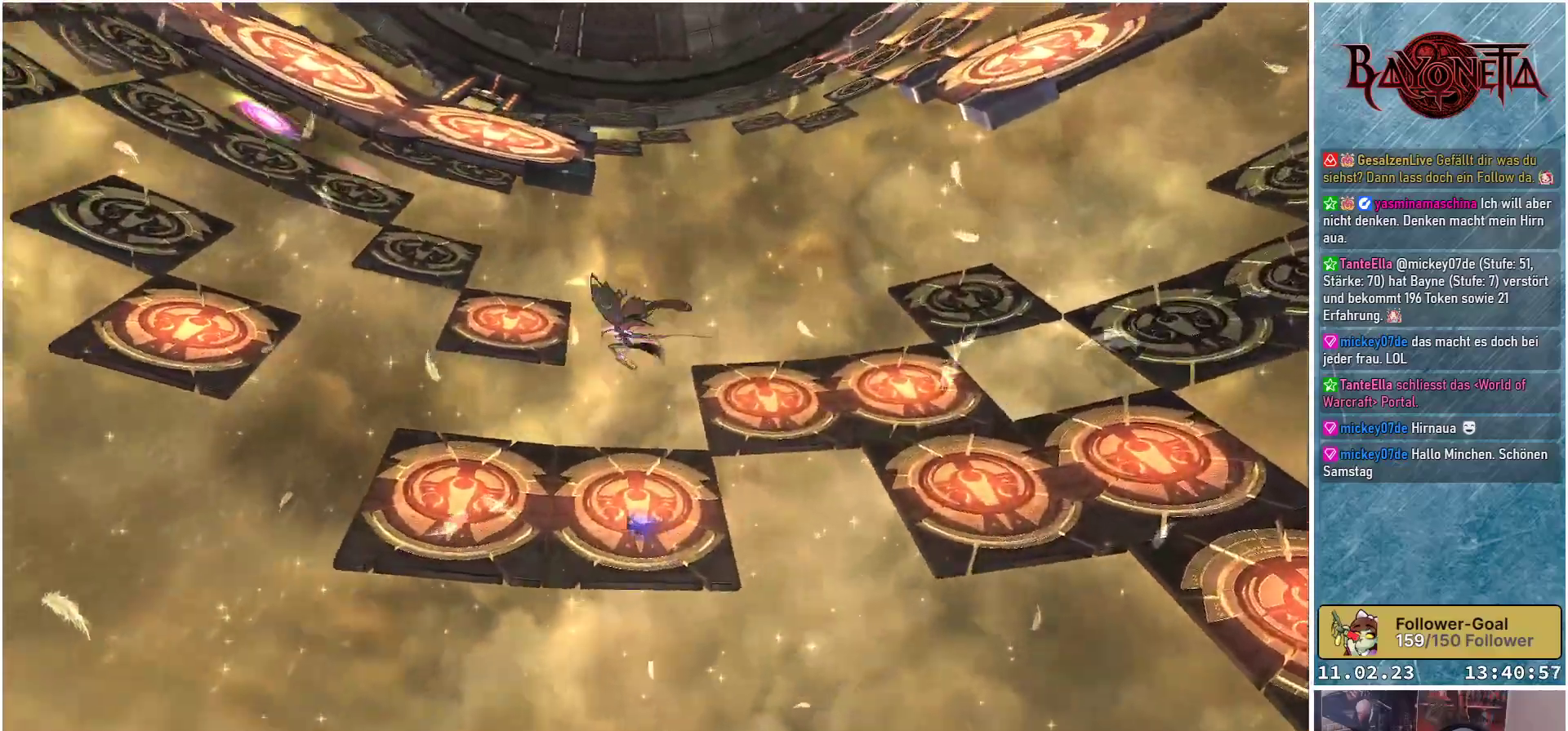
Gameplay with a controller (Xbox layout); each line is a JSON object with the inputs held at the frame after it. "events" lists button and stick changes between this image and that frame as [ms after this image, input, new state], when the widget could be followed in between.
{"buttons": [], "left_stick": "up-left", "right_stick": "center", "events": [[200, "left_stick", "up-left"], [317, "right_stick", "center"]]}
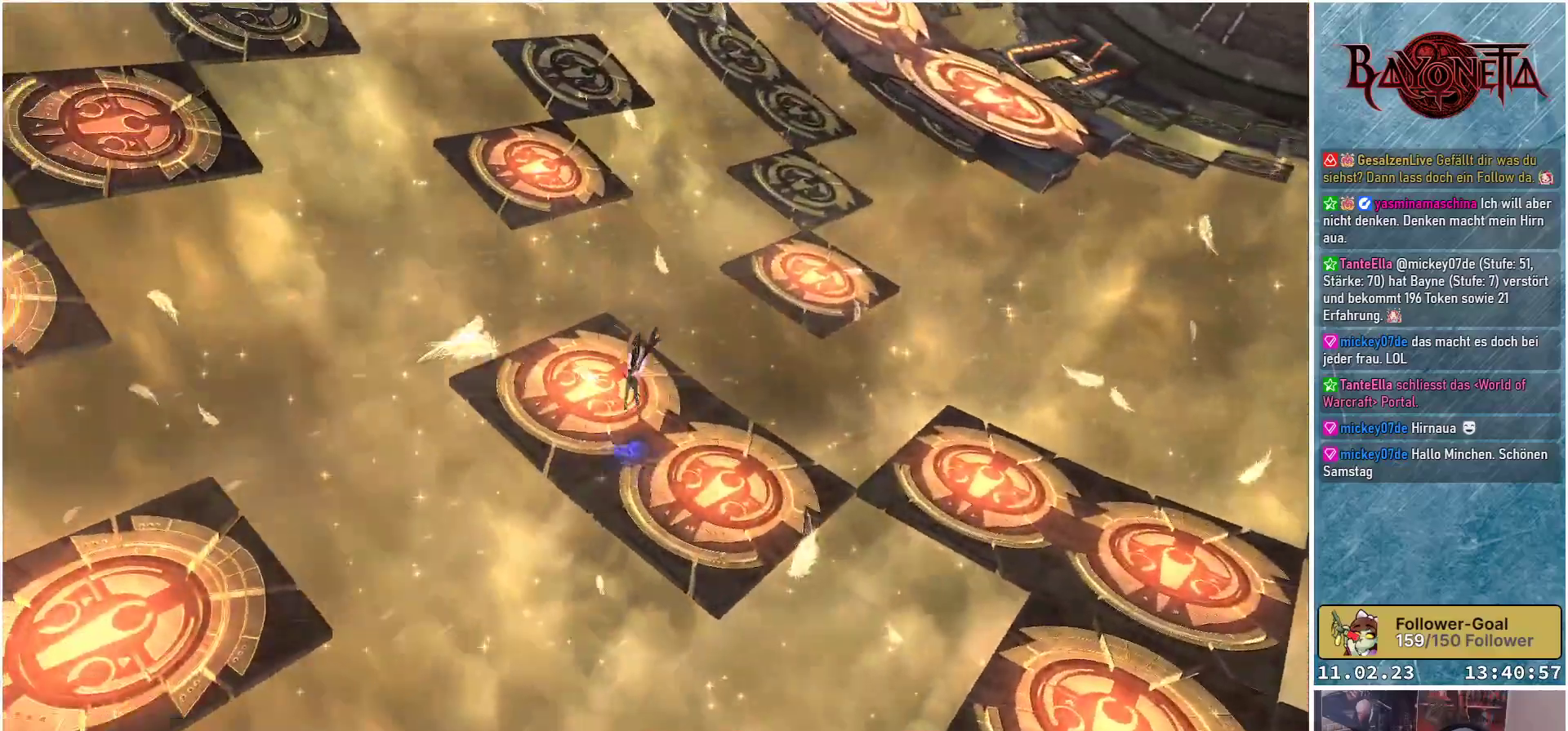
{"buttons": [], "left_stick": "up", "right_stick": "up", "events": [[33, "left_stick", "up"], [66, "right_stick", "up"]]}
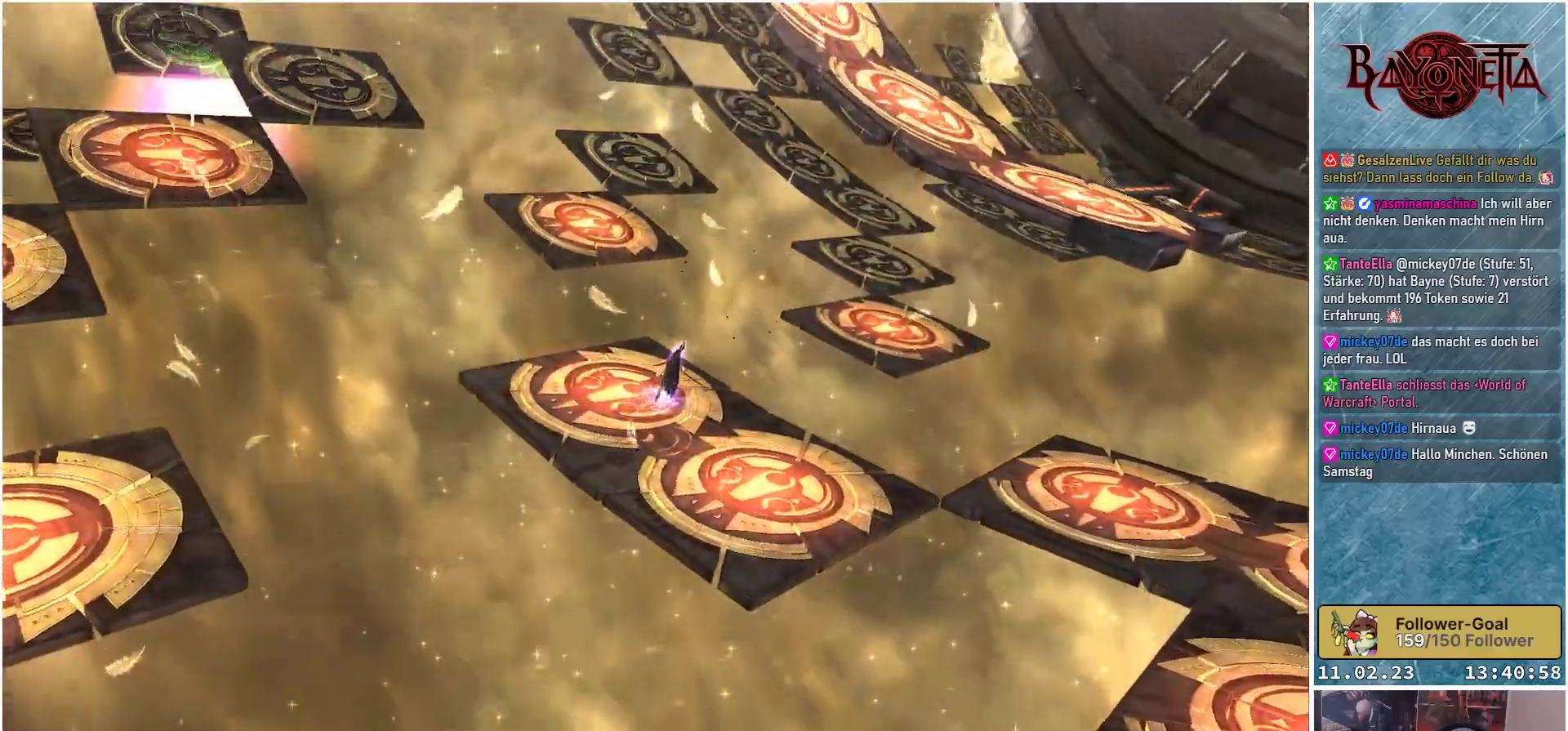
{"buttons": [], "left_stick": "up", "right_stick": "center", "events": [[217, "right_stick", "center"]]}
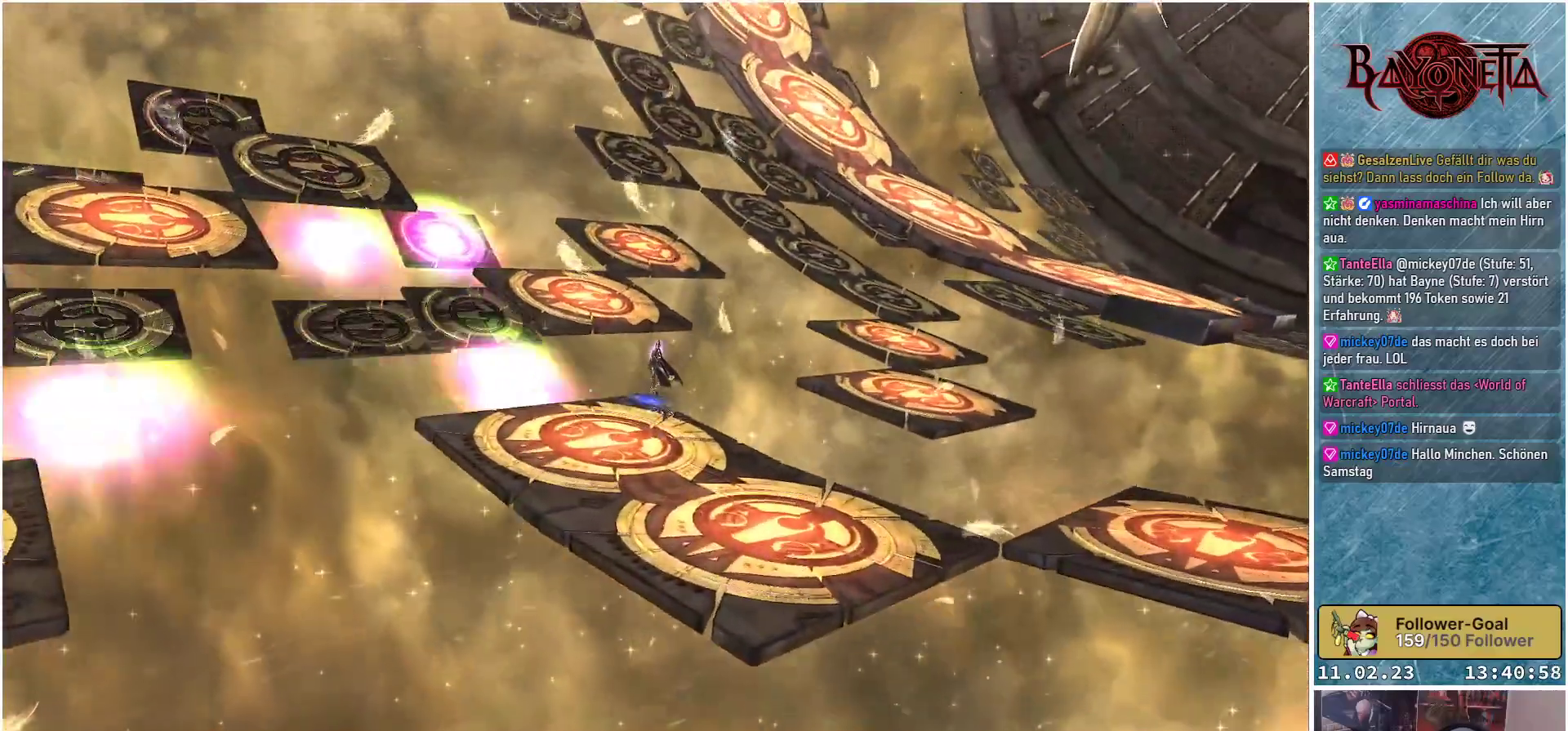
{"buttons": [], "left_stick": "up", "right_stick": "center", "events": [[133, "A", "down"], [300, "A", "up"]]}
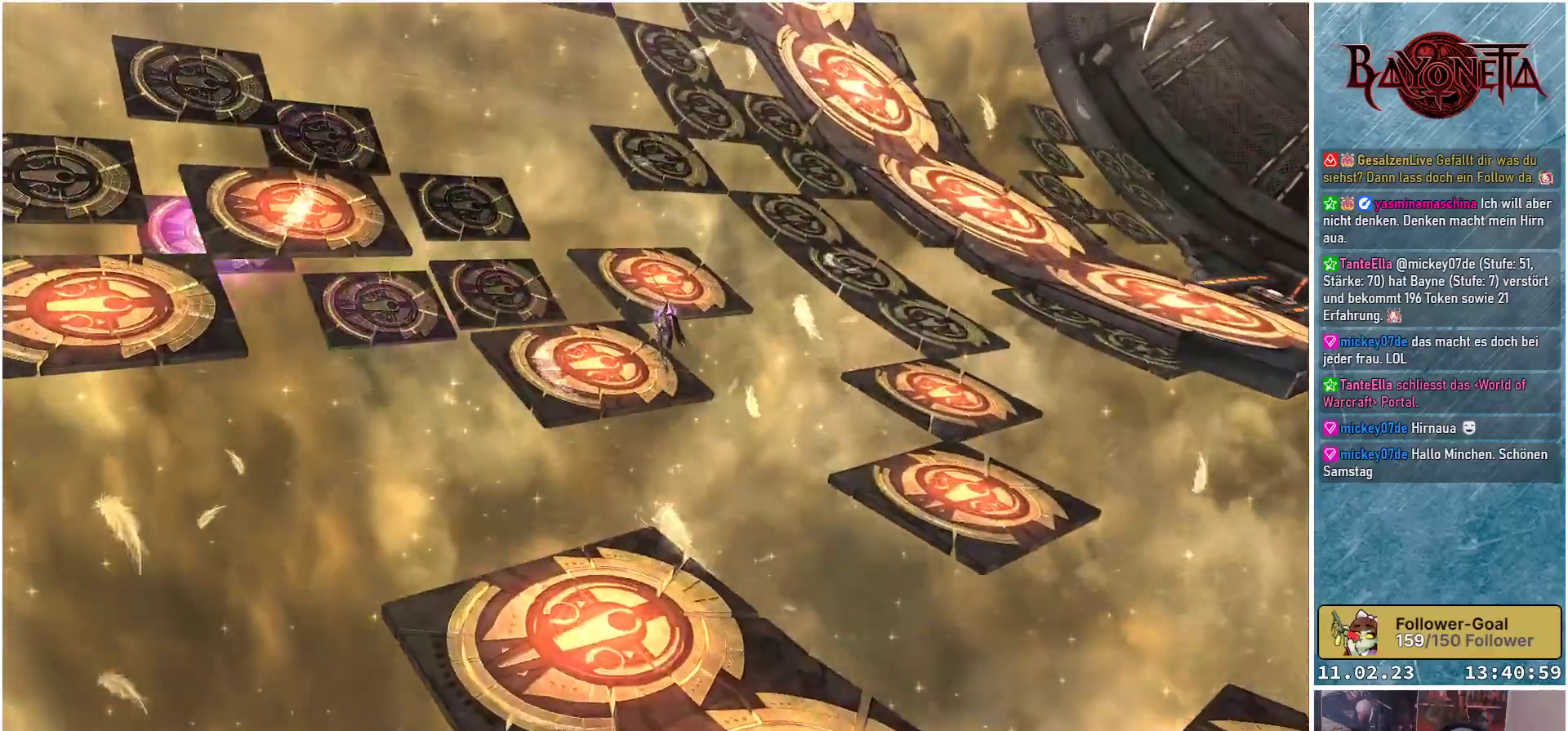
{"buttons": [], "left_stick": "center", "right_stick": "center", "events": [[67, "R2", "down"], [217, "R2", "up"], [251, "left_stick", "up-left"], [451, "left_stick", "center"]]}
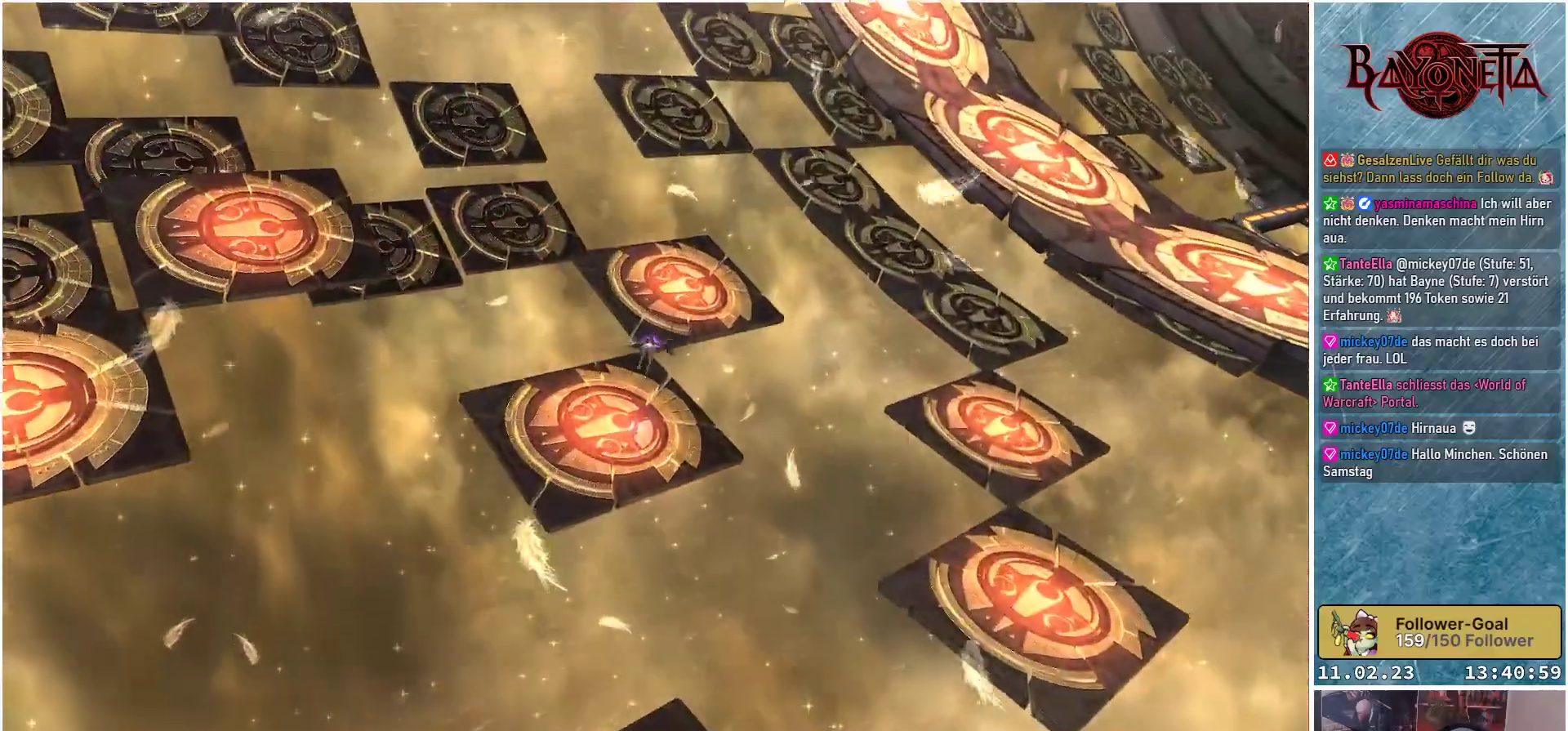
{"buttons": [], "left_stick": "up", "right_stick": "center", "events": [[400, "left_stick", "up"]]}
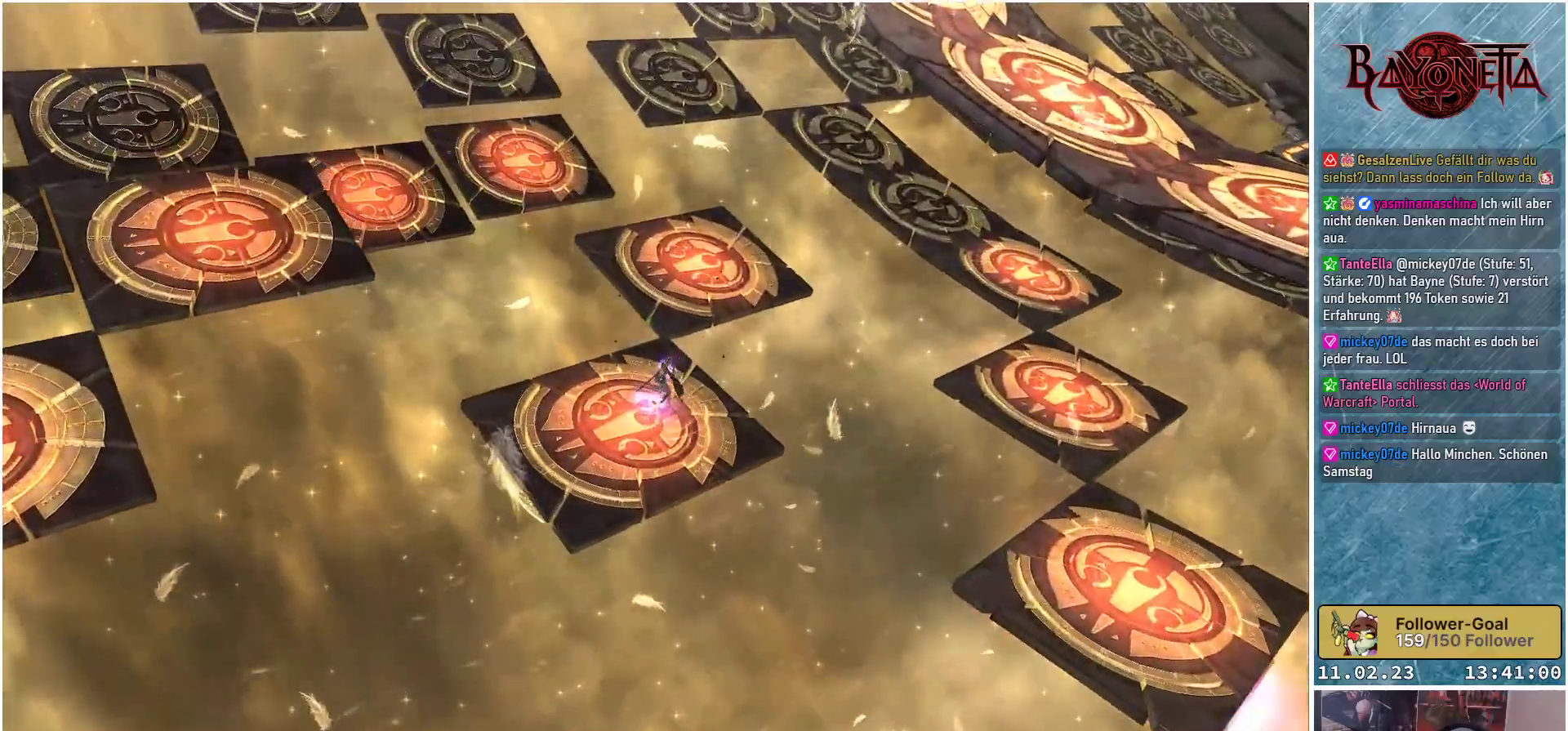
{"buttons": [], "left_stick": "center", "right_stick": "up", "events": [[34, "left_stick", "center"], [67, "right_stick", "up"]]}
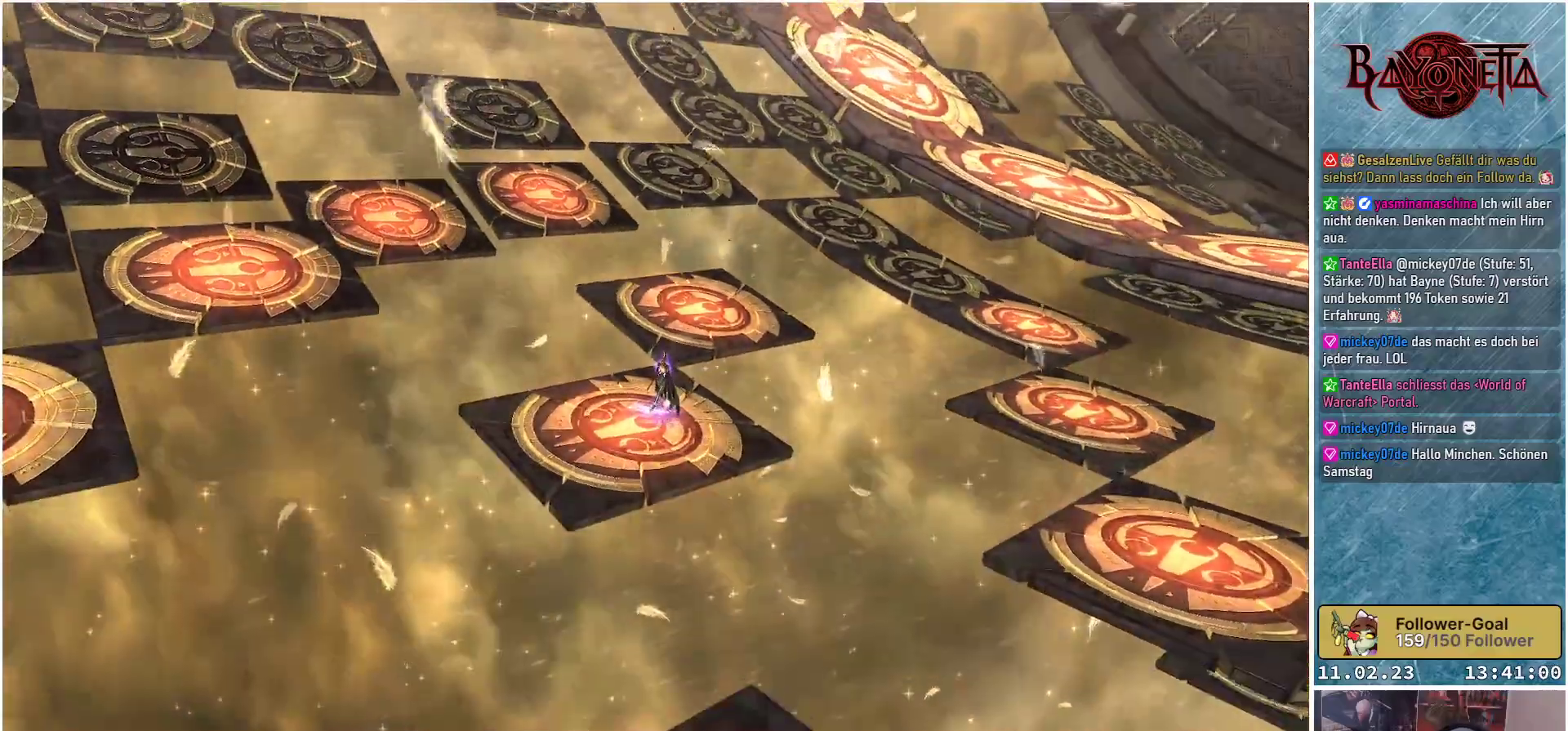
{"buttons": [], "left_stick": "up", "right_stick": "center", "events": [[16, "right_stick", "center"], [66, "left_stick", "up"]]}
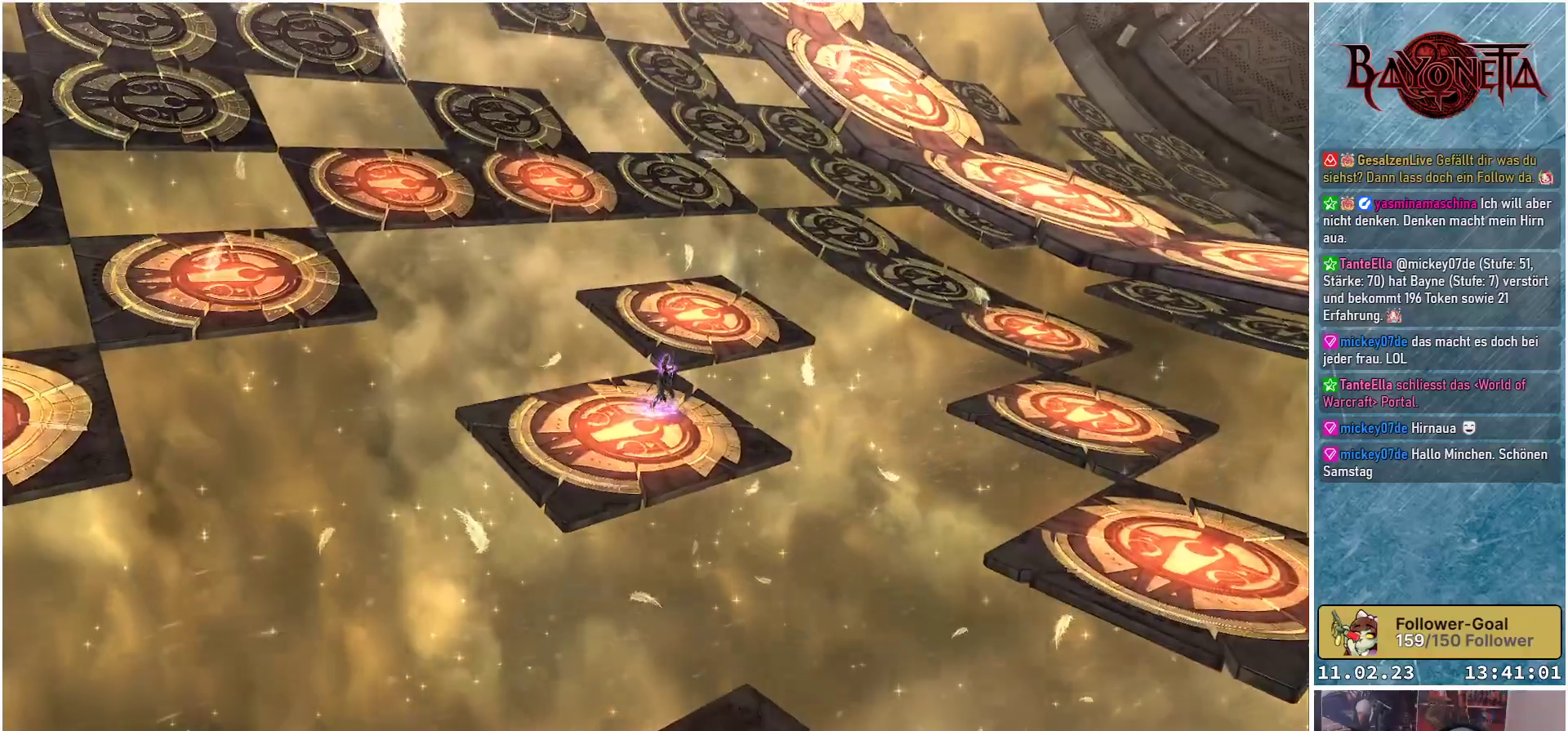
{"buttons": [], "left_stick": "up", "right_stick": "center", "events": [[234, "A", "down"], [351, "A", "up"]]}
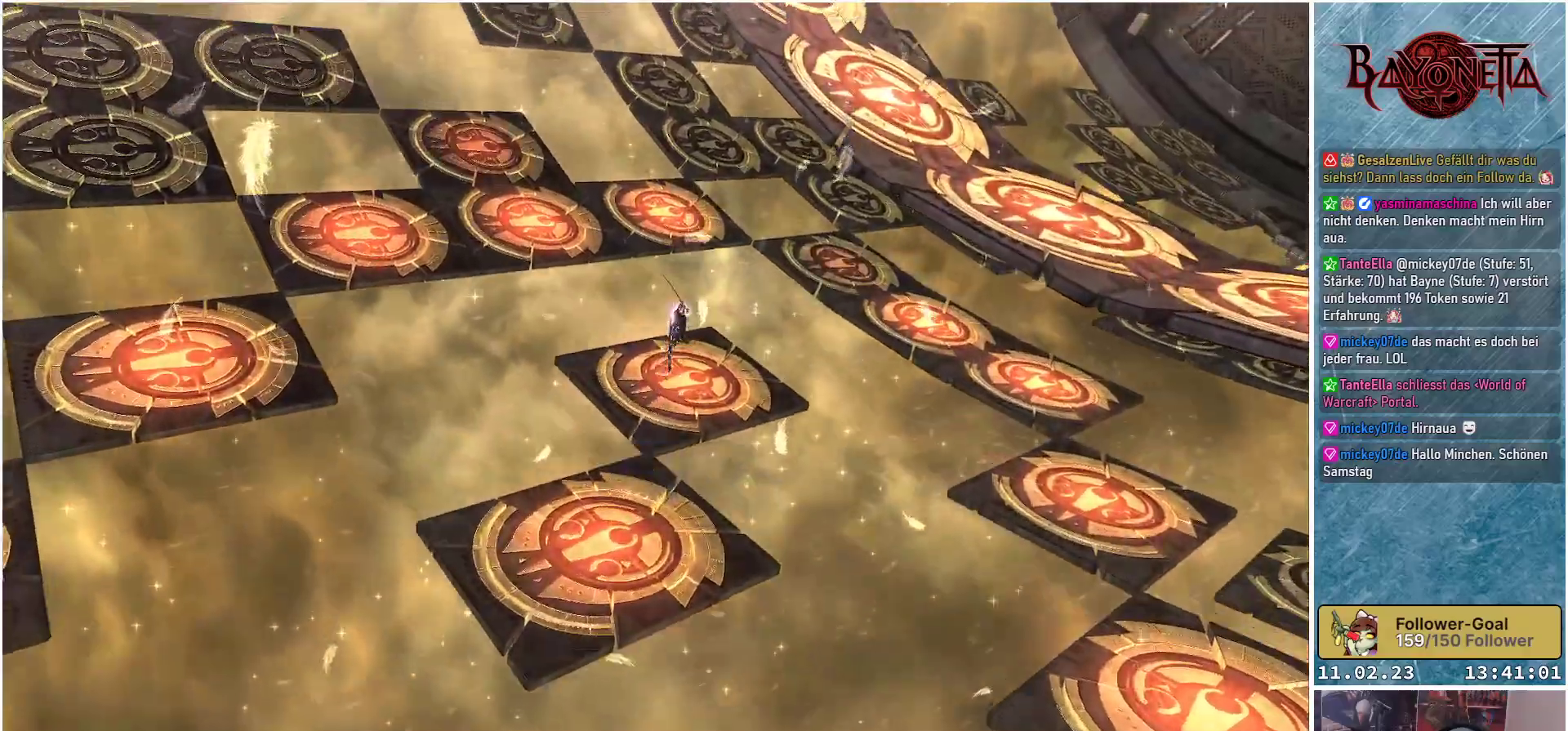
{"buttons": [], "left_stick": "center", "right_stick": "up-left", "events": [[133, "right_stick", "up-left"], [283, "left_stick", "center"]]}
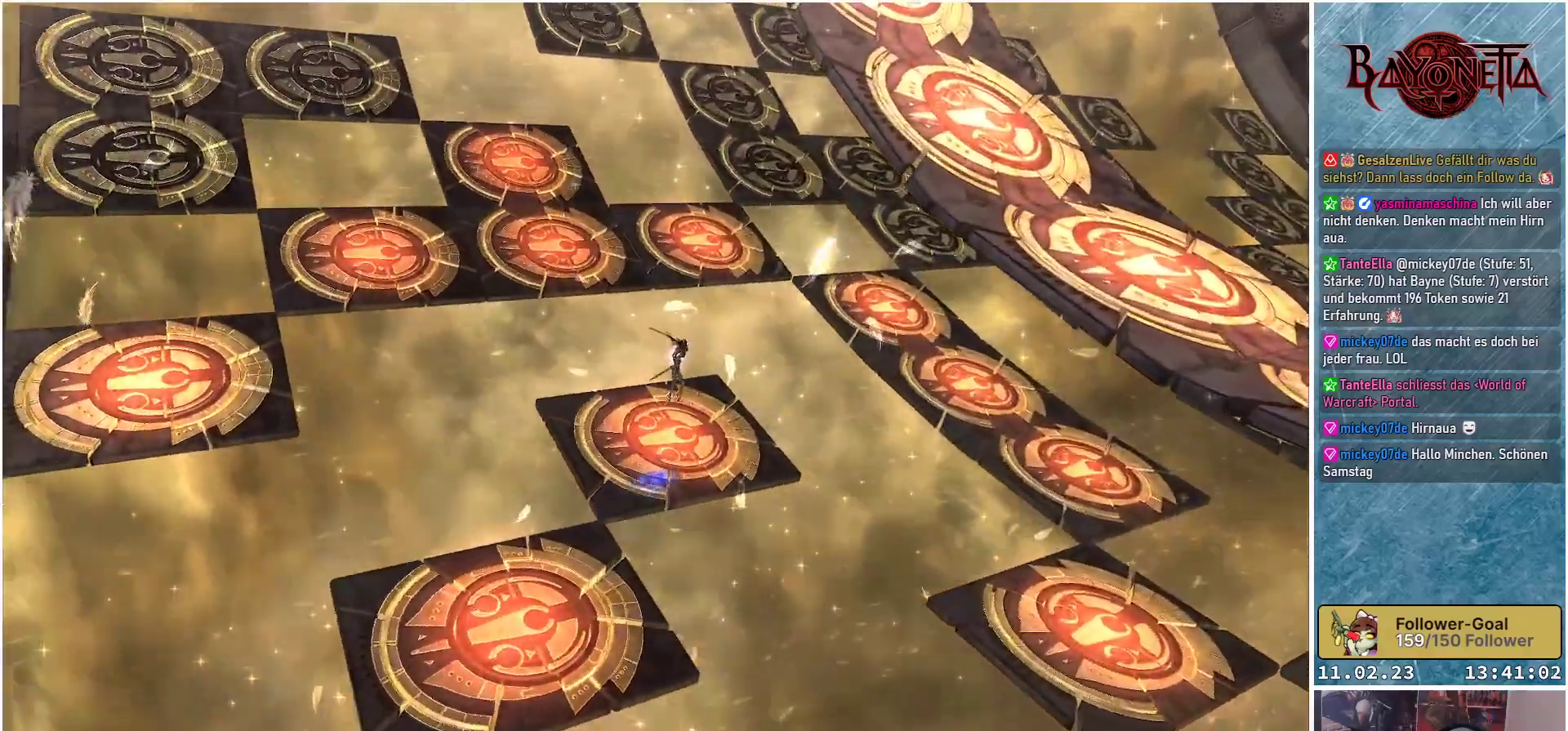
{"buttons": ["A"], "left_stick": "up", "right_stick": "center", "events": [[17, "left_stick", "up"], [351, "right_stick", "center"], [501, "A", "down"]]}
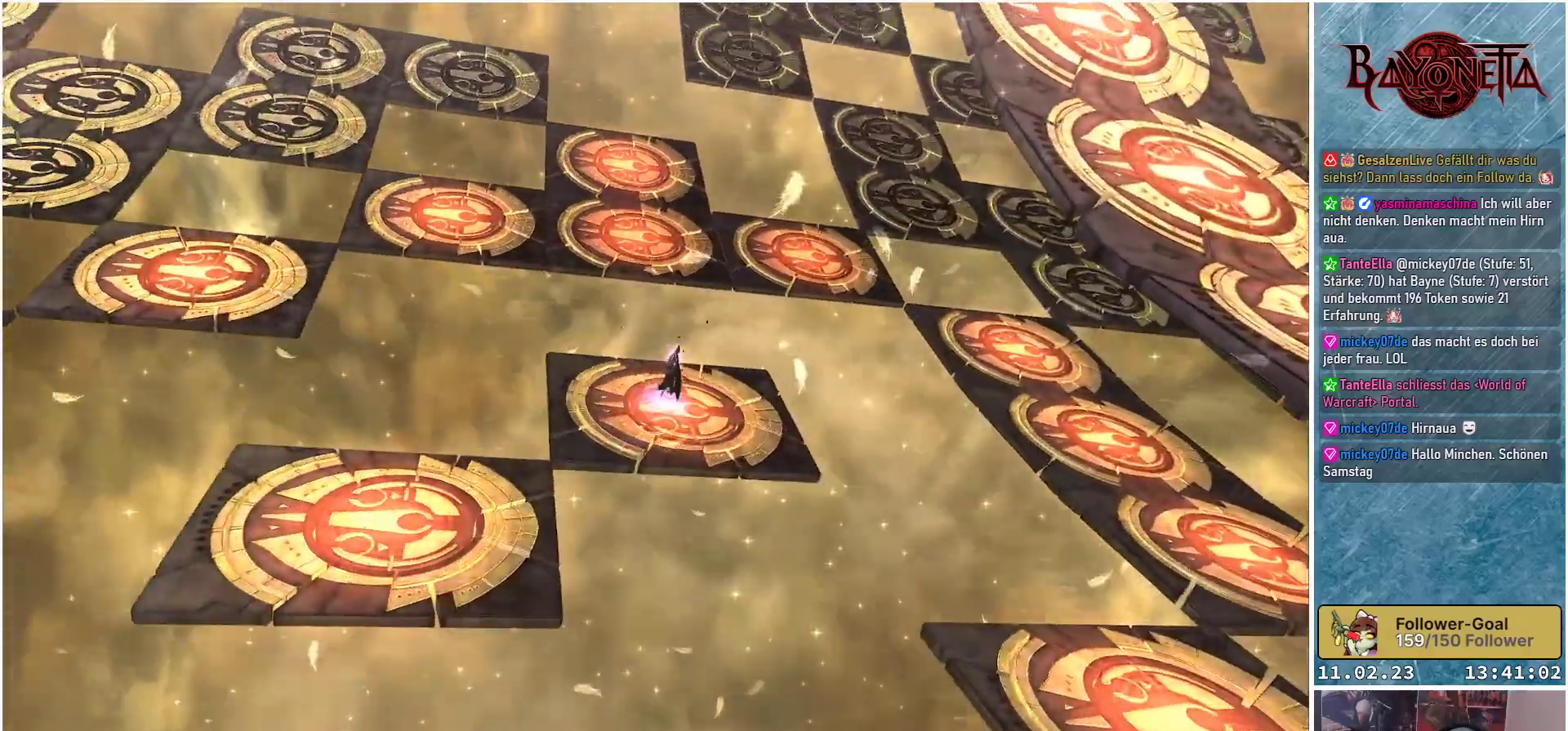
{"buttons": [], "left_stick": "up", "right_stick": "center", "events": [[183, "A", "up"], [383, "A", "down"], [484, "A", "up"]]}
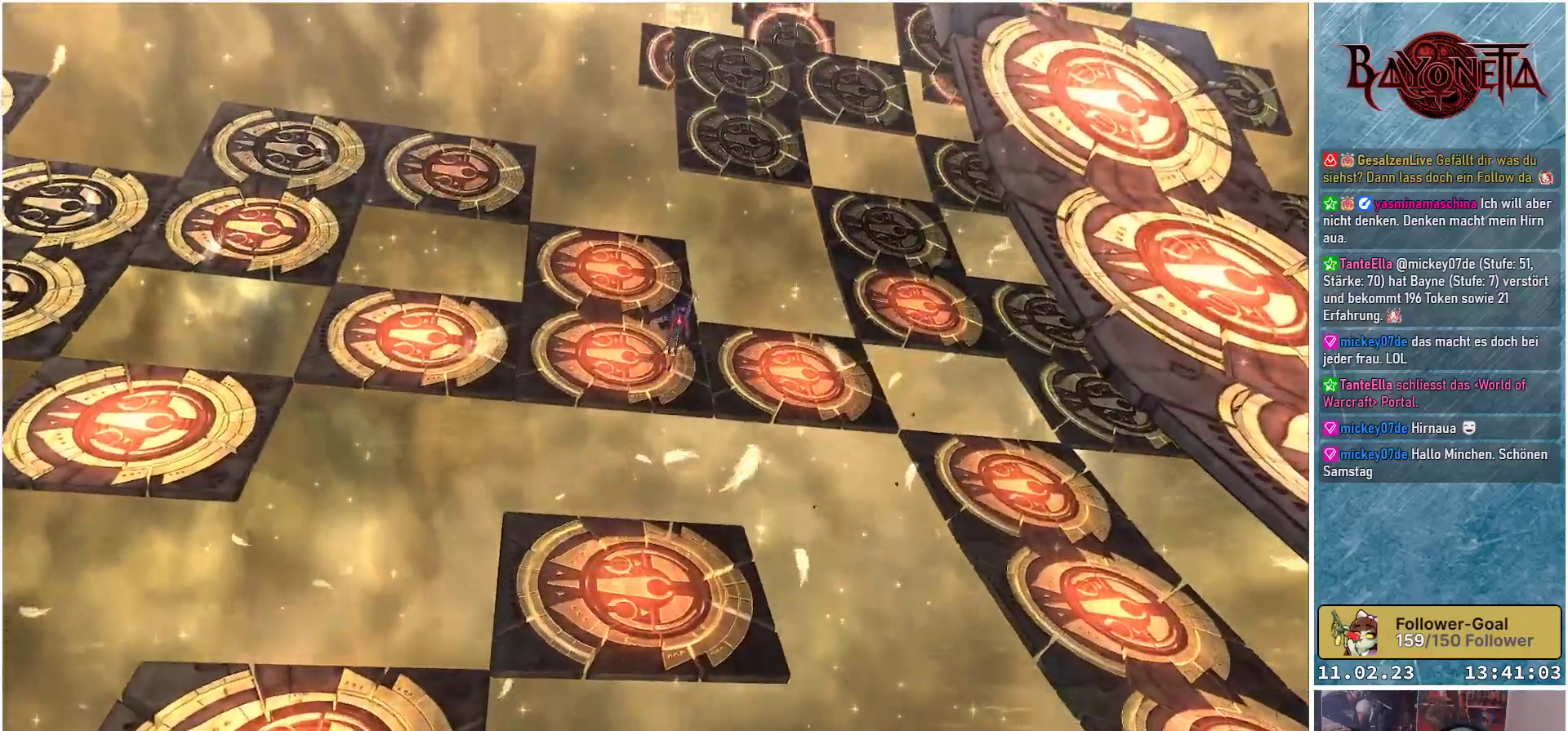
{"buttons": [], "left_stick": "up", "right_stick": "up-right", "events": [[150, "left_stick", "up-left"], [451, "left_stick", "up"], [451, "right_stick", "up-right"]]}
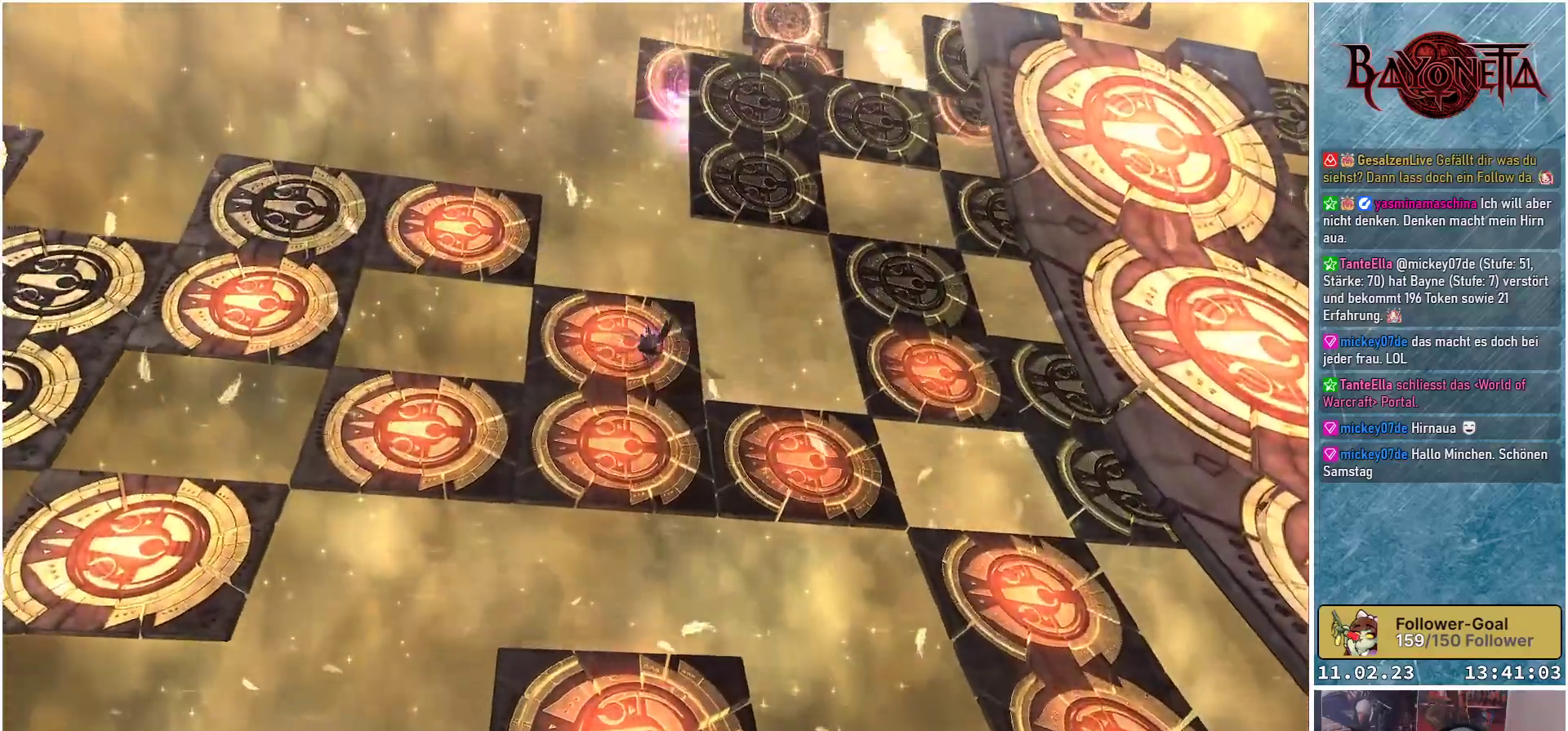
{"buttons": [], "left_stick": "up", "right_stick": "center", "events": [[133, "right_stick", "center"], [150, "R2", "down"], [300, "R2", "up"]]}
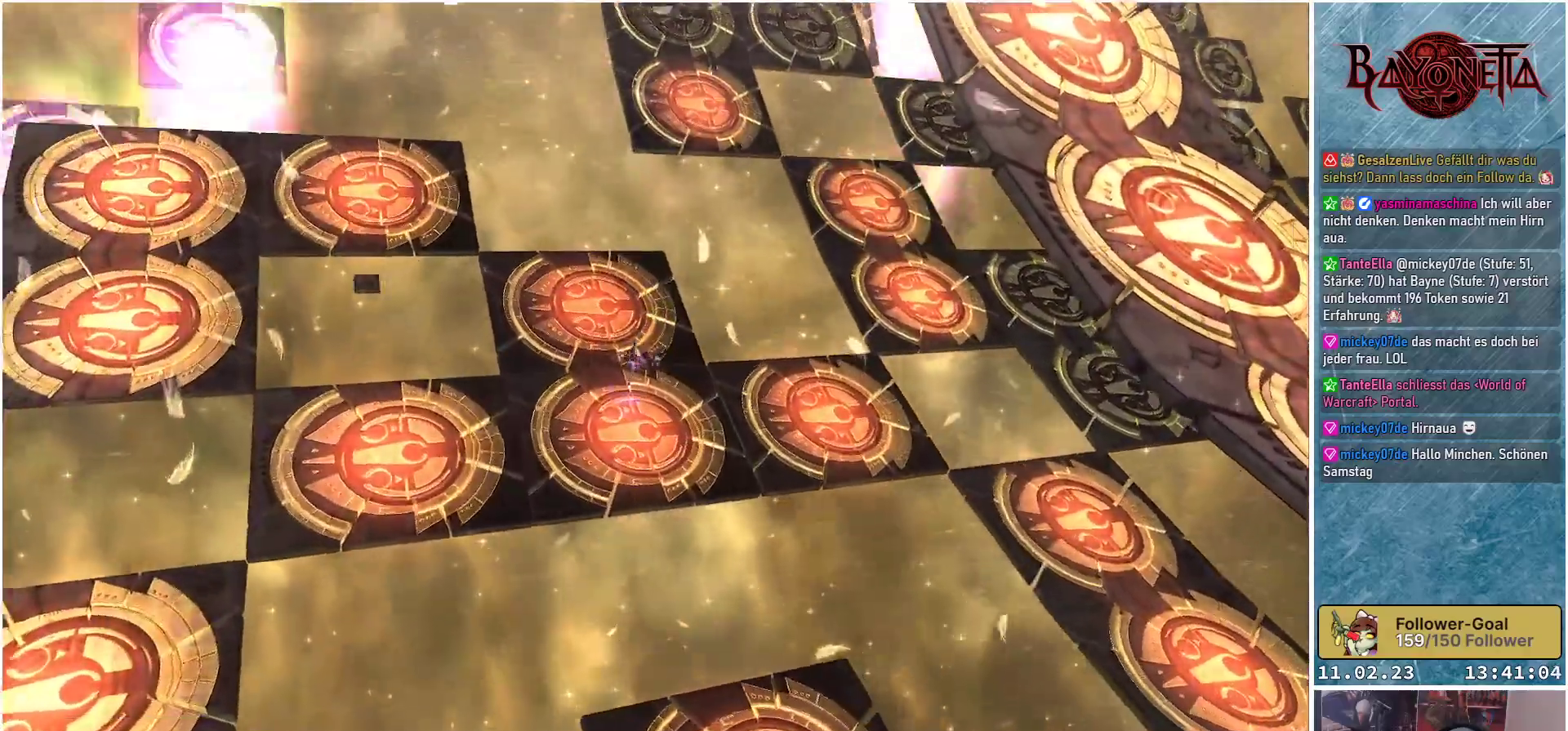
{"buttons": [], "left_stick": "up", "right_stick": "up", "events": [[84, "left_stick", "center"], [100, "right_stick", "up-right"], [267, "left_stick", "up"], [467, "right_stick", "up"]]}
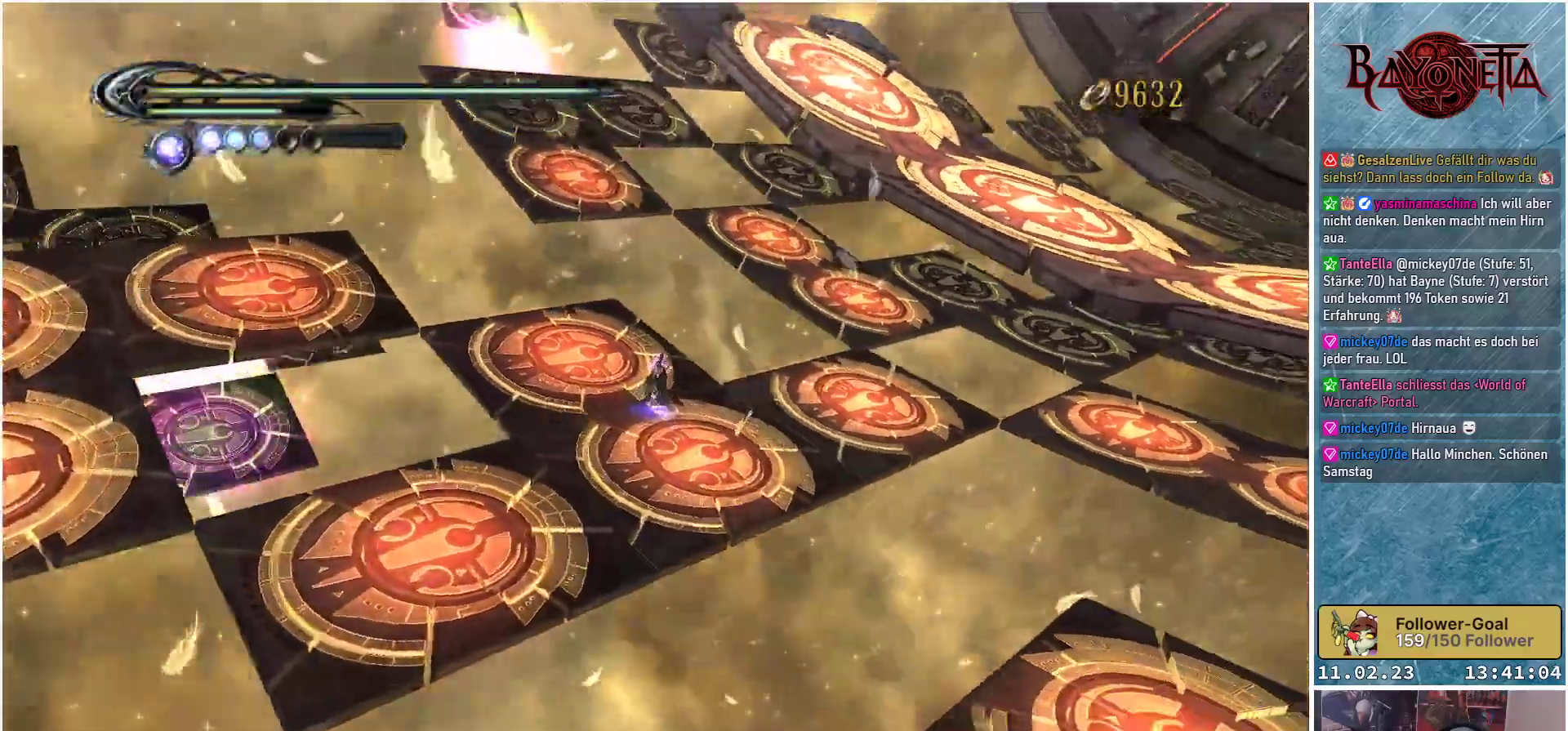
{"buttons": [], "left_stick": "up-left", "right_stick": "center", "events": [[16, "left_stick", "up-left"], [317, "right_stick", "up-left"], [500, "right_stick", "center"]]}
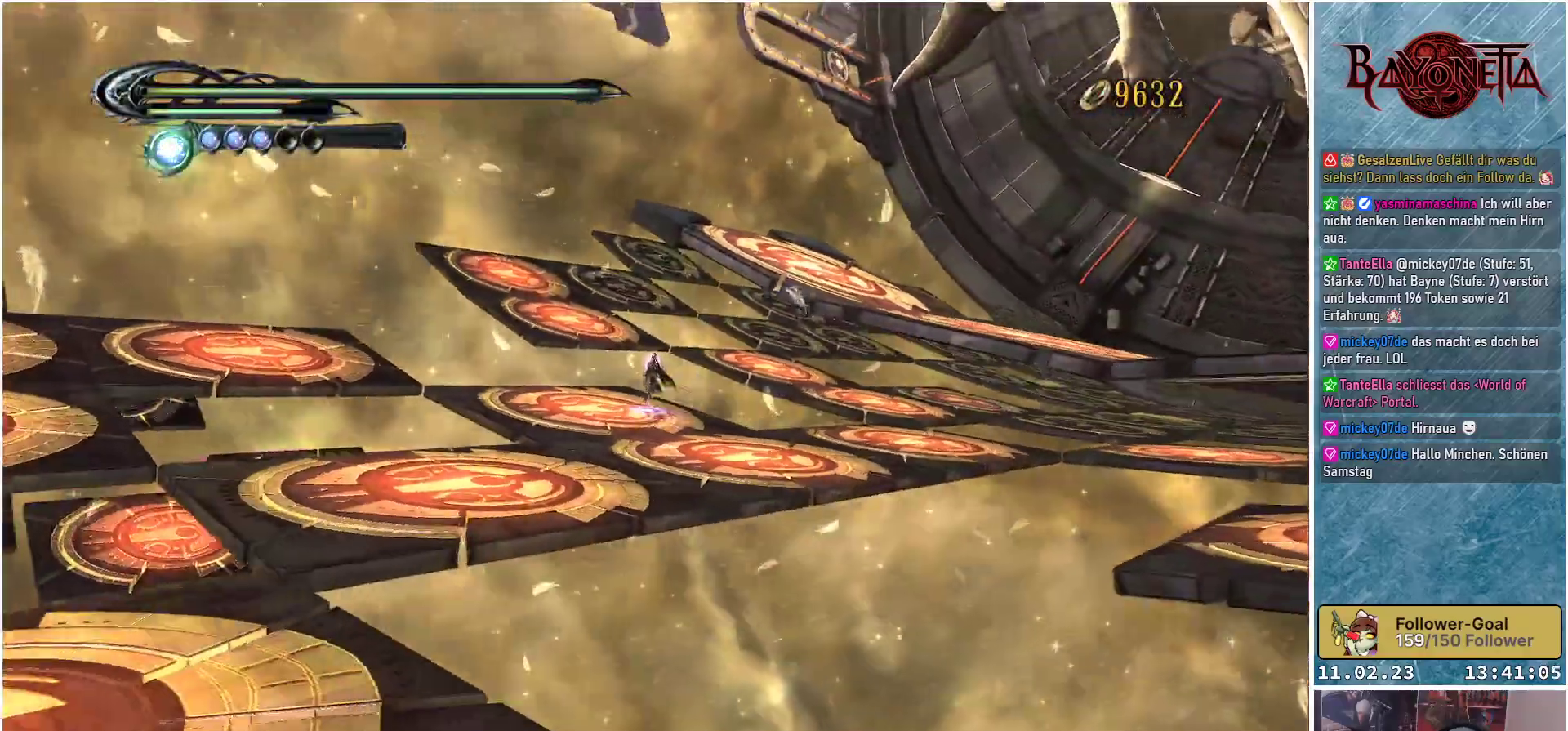
{"buttons": ["A"], "left_stick": "up", "right_stick": "center", "events": [[200, "left_stick", "up"], [384, "A", "down"]]}
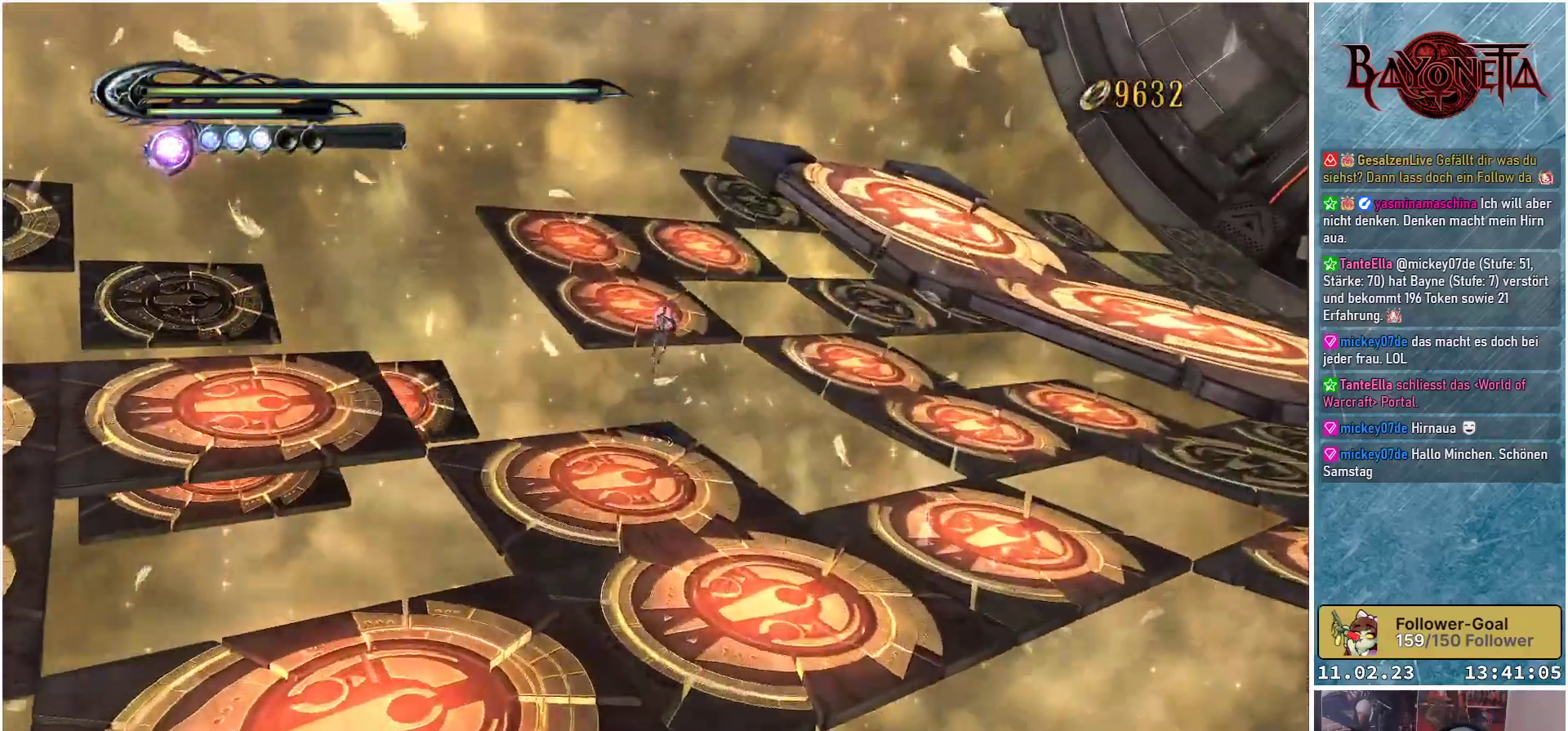
{"buttons": [], "left_stick": "up", "right_stick": "center", "events": [[33, "A", "up"], [217, "A", "down"], [333, "A", "up"]]}
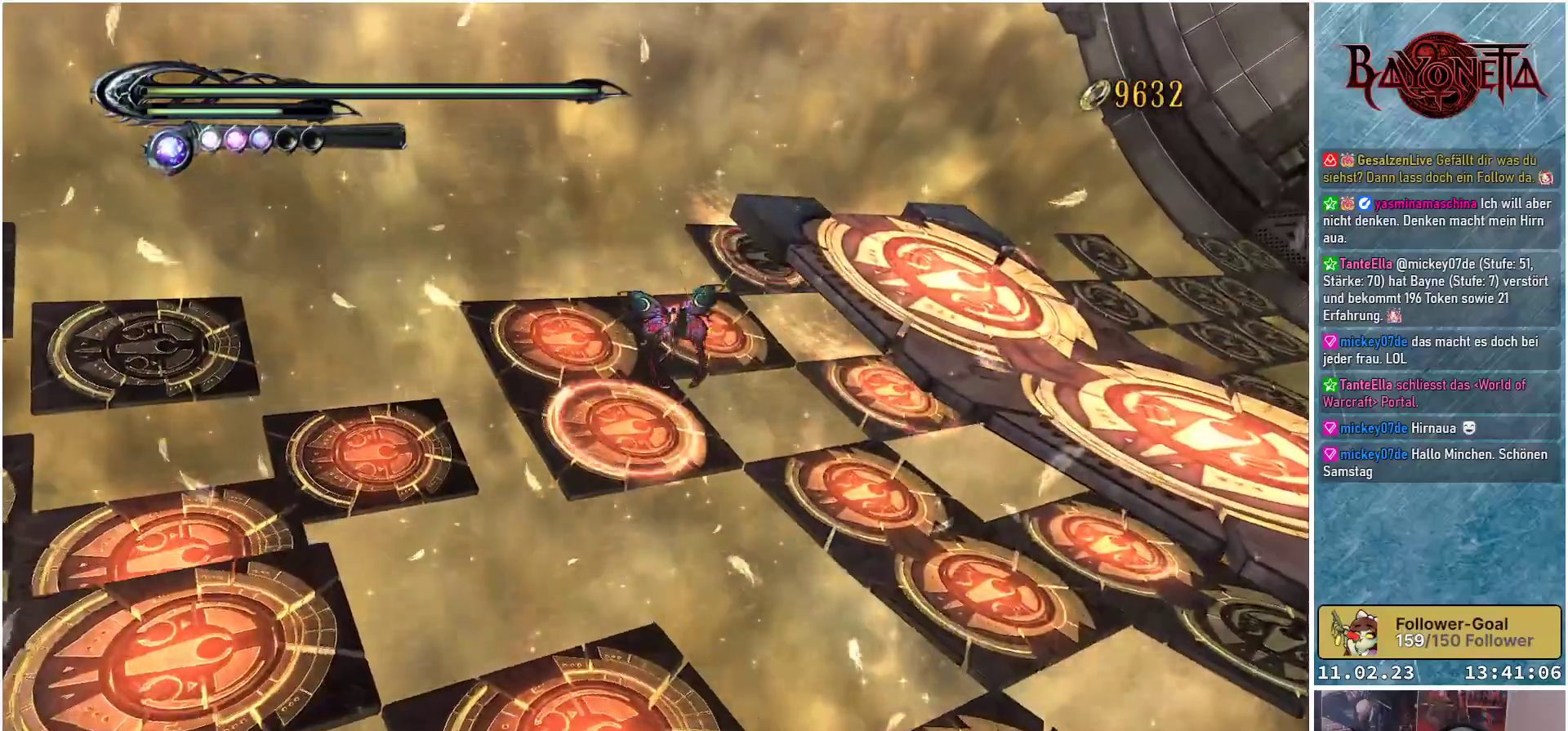
{"buttons": [], "left_stick": "up", "right_stick": "up-right", "events": [[150, "left_stick", "up-left"], [167, "right_stick", "up"], [301, "right_stick", "up-right"], [501, "left_stick", "up"]]}
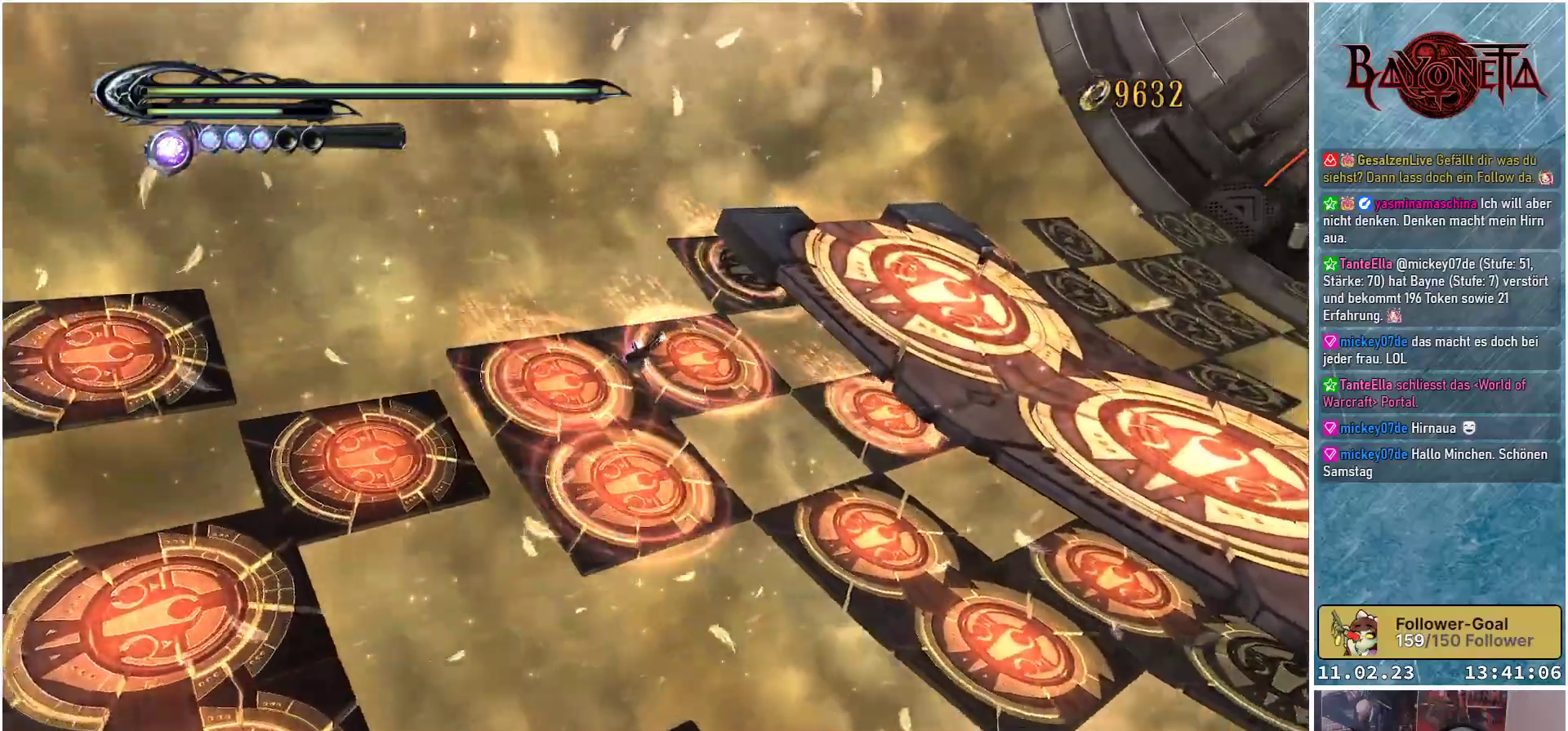
{"buttons": [], "left_stick": "up-right", "right_stick": "center", "events": [[233, "right_stick", "center"], [350, "left_stick", "up-right"]]}
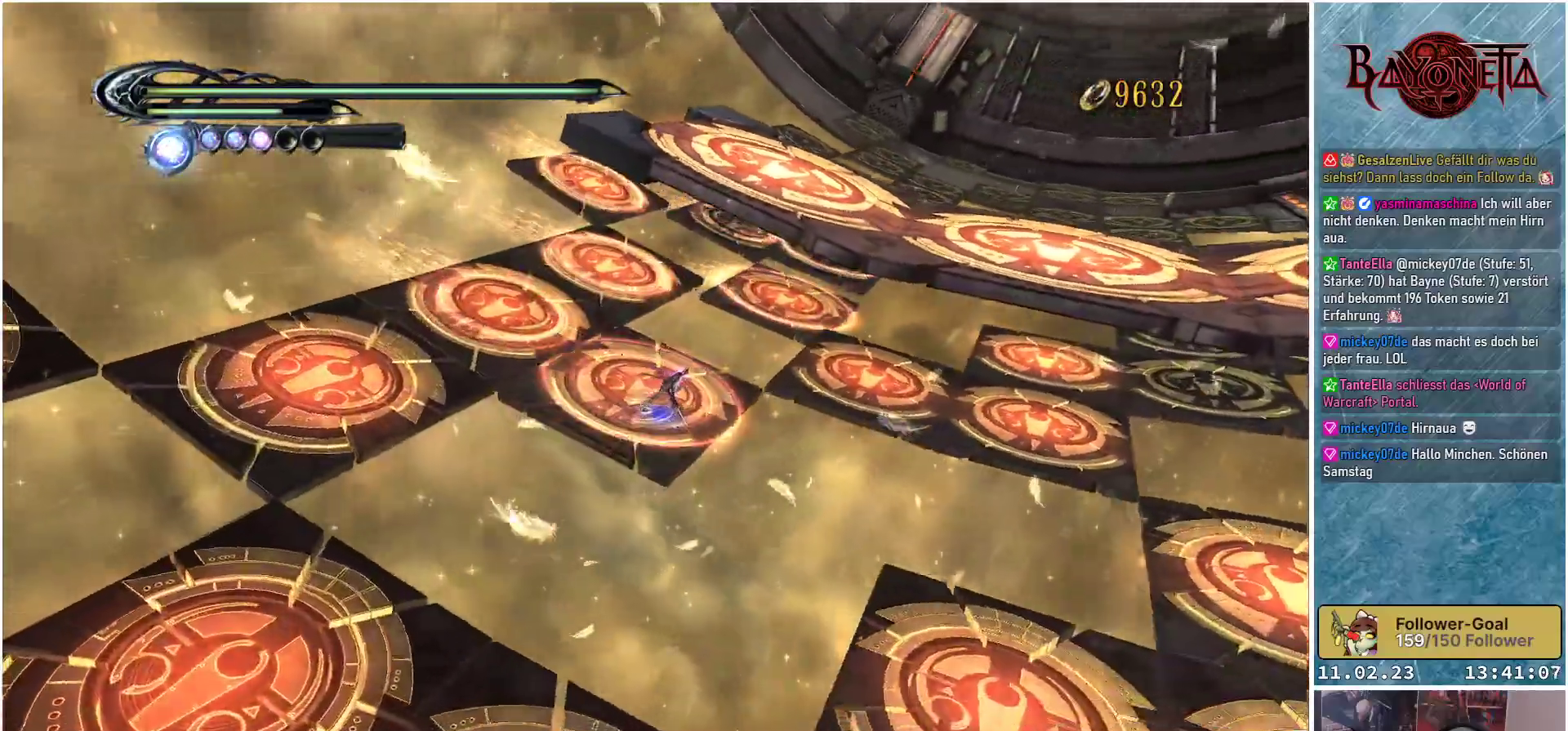
{"buttons": ["R2"], "left_stick": "up-right", "right_stick": "center", "events": [[17, "A", "down"], [200, "A", "up"], [317, "R2", "down"]]}
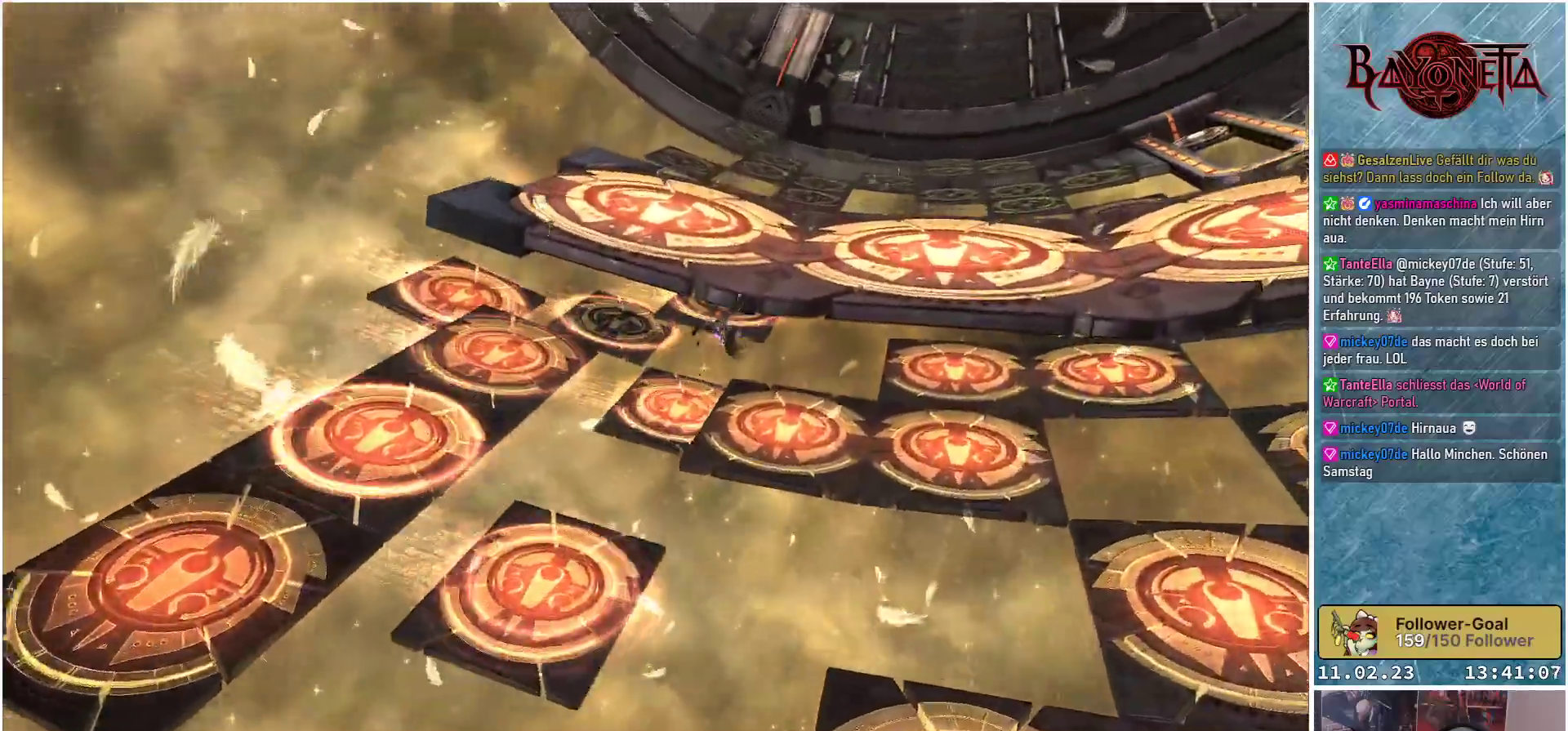
{"buttons": [], "left_stick": "right", "right_stick": "center", "events": [[33, "R2", "up"], [33, "left_stick", "right"]]}
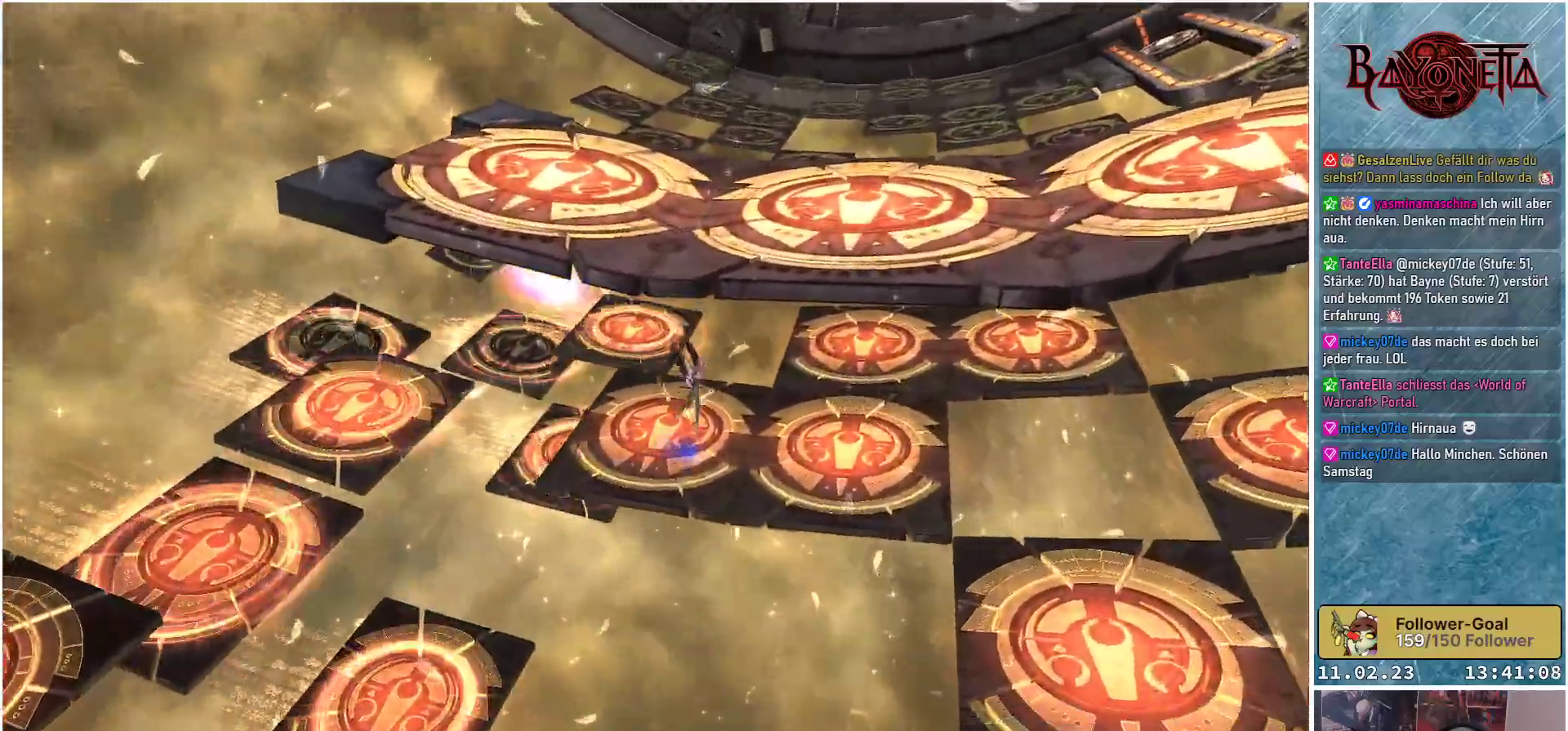
{"buttons": [], "left_stick": "up", "right_stick": "center", "events": [[234, "left_stick", "up-right"], [351, "A", "down"], [451, "left_stick", "up"], [501, "A", "up"]]}
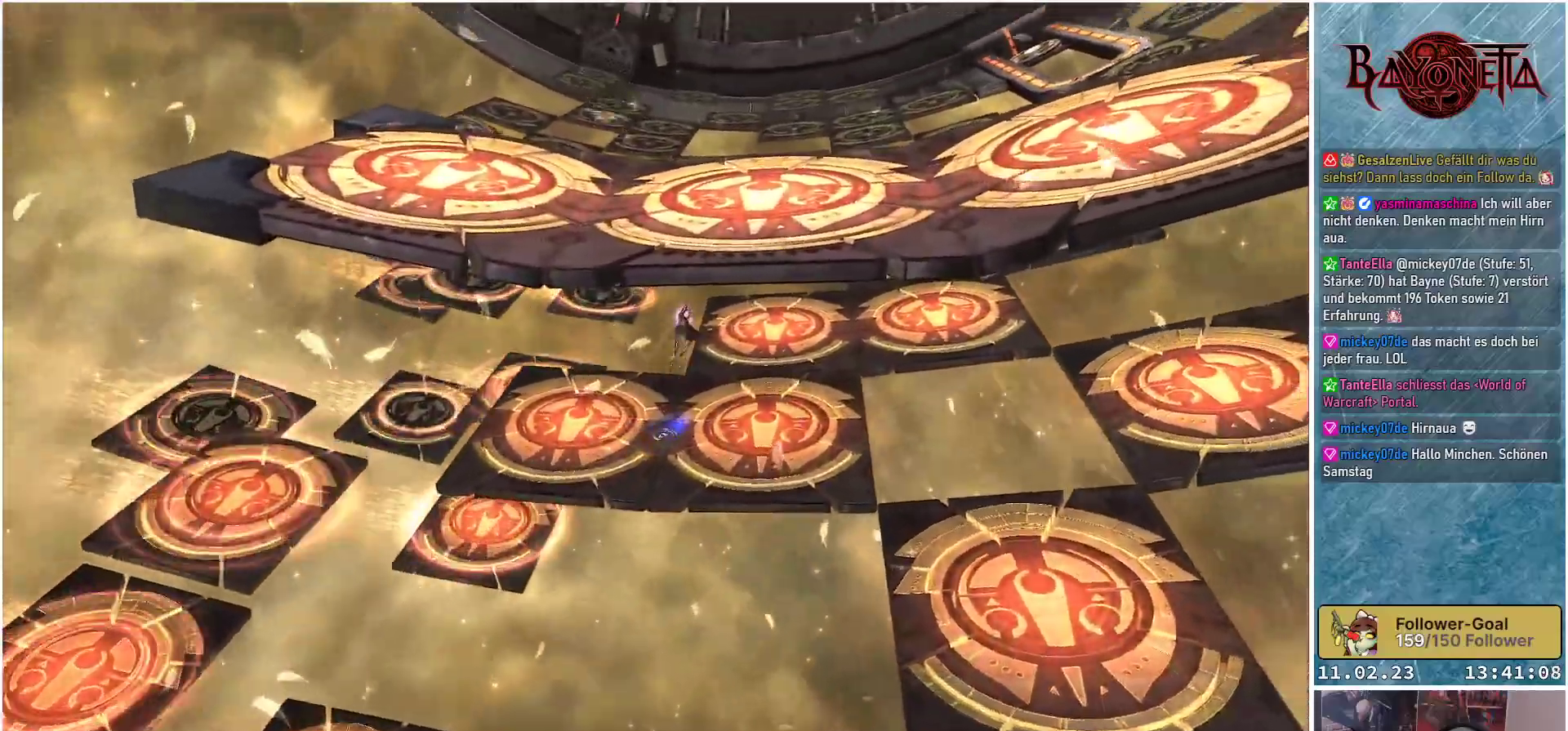
{"buttons": ["R2"], "left_stick": "up-left", "right_stick": "center", "events": [[133, "A", "down"], [133, "left_stick", "up-left"], [317, "A", "up"], [417, "R2", "down"]]}
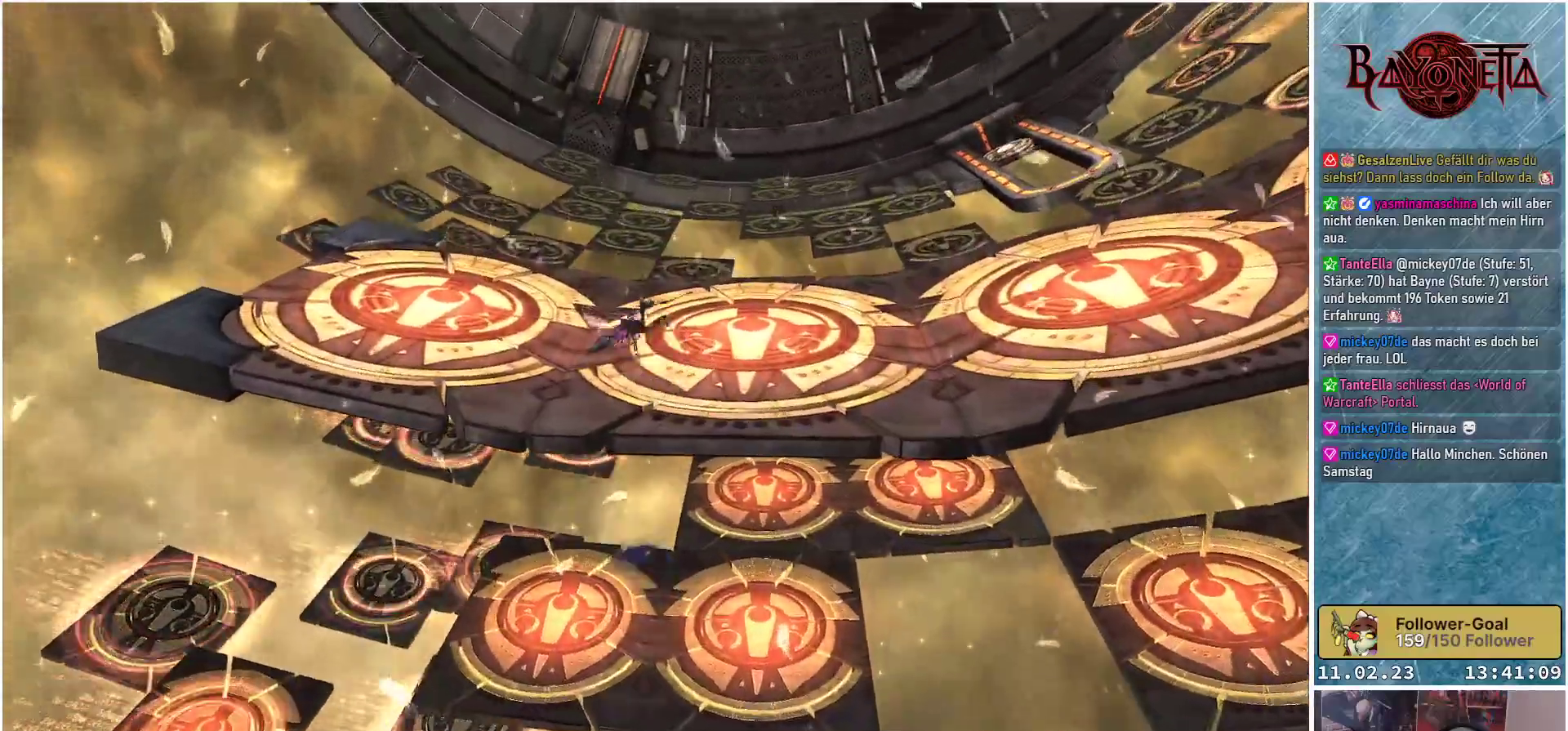
{"buttons": [], "left_stick": "up", "right_stick": "up-left", "events": [[50, "right_stick", "left"], [100, "R2", "up"], [284, "left_stick", "up"], [384, "right_stick", "up-left"]]}
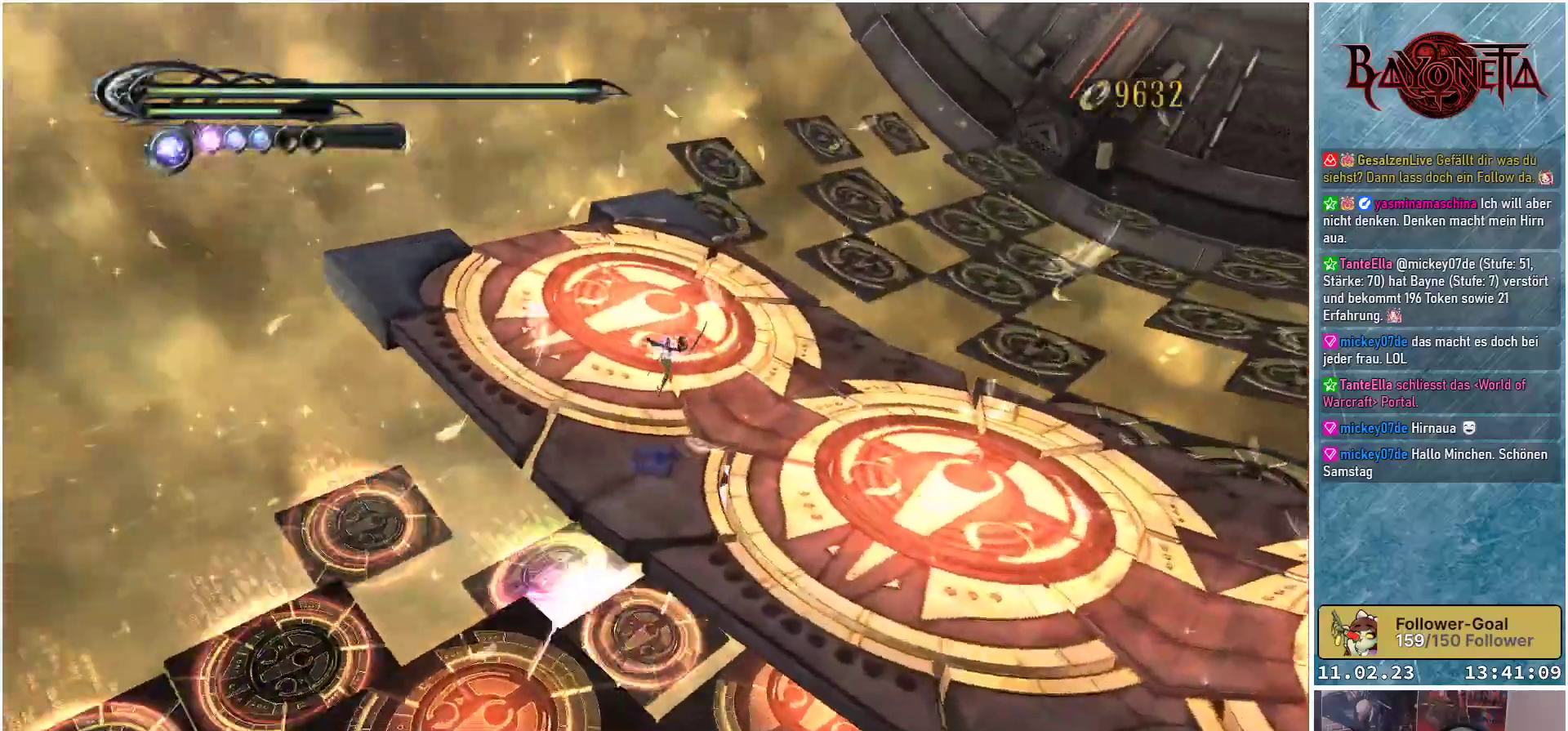
{"buttons": [], "left_stick": "center", "right_stick": "up", "events": [[217, "left_stick", "center"], [284, "right_stick", "up"]]}
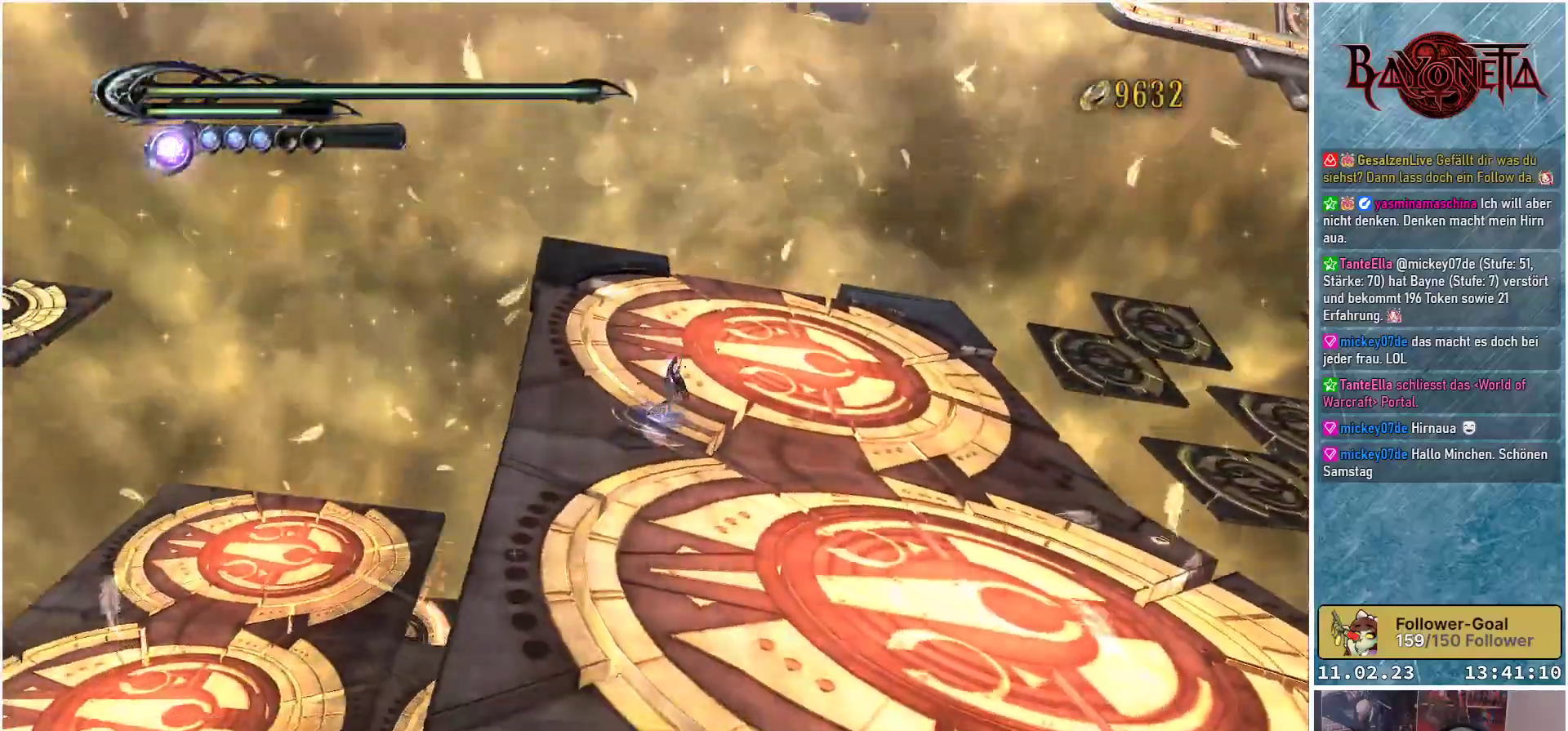
{"buttons": [], "left_stick": "center", "right_stick": "up", "events": [[66, "right_stick", "center"], [367, "right_stick", "up"]]}
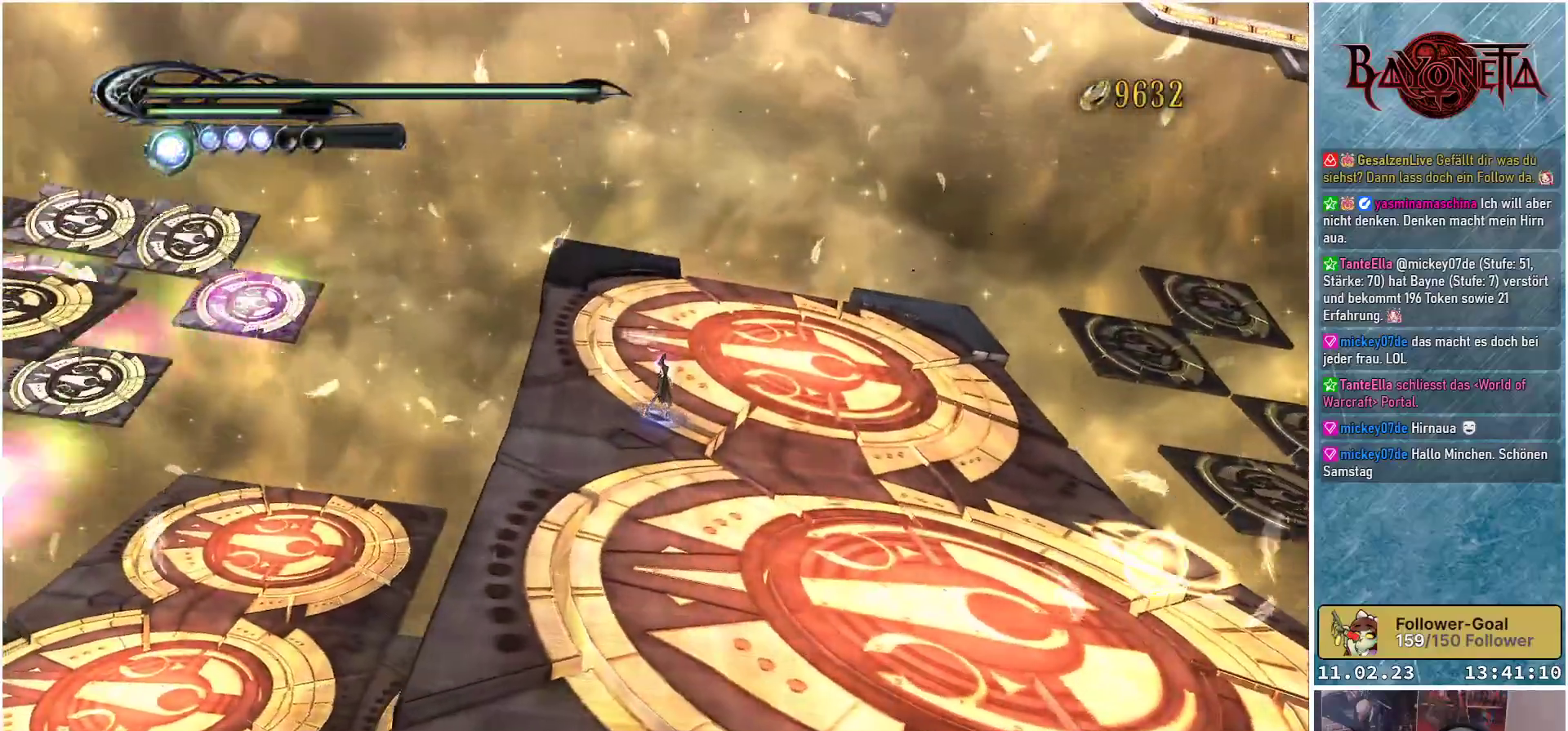
{"buttons": [], "left_stick": "center", "right_stick": "up", "events": []}
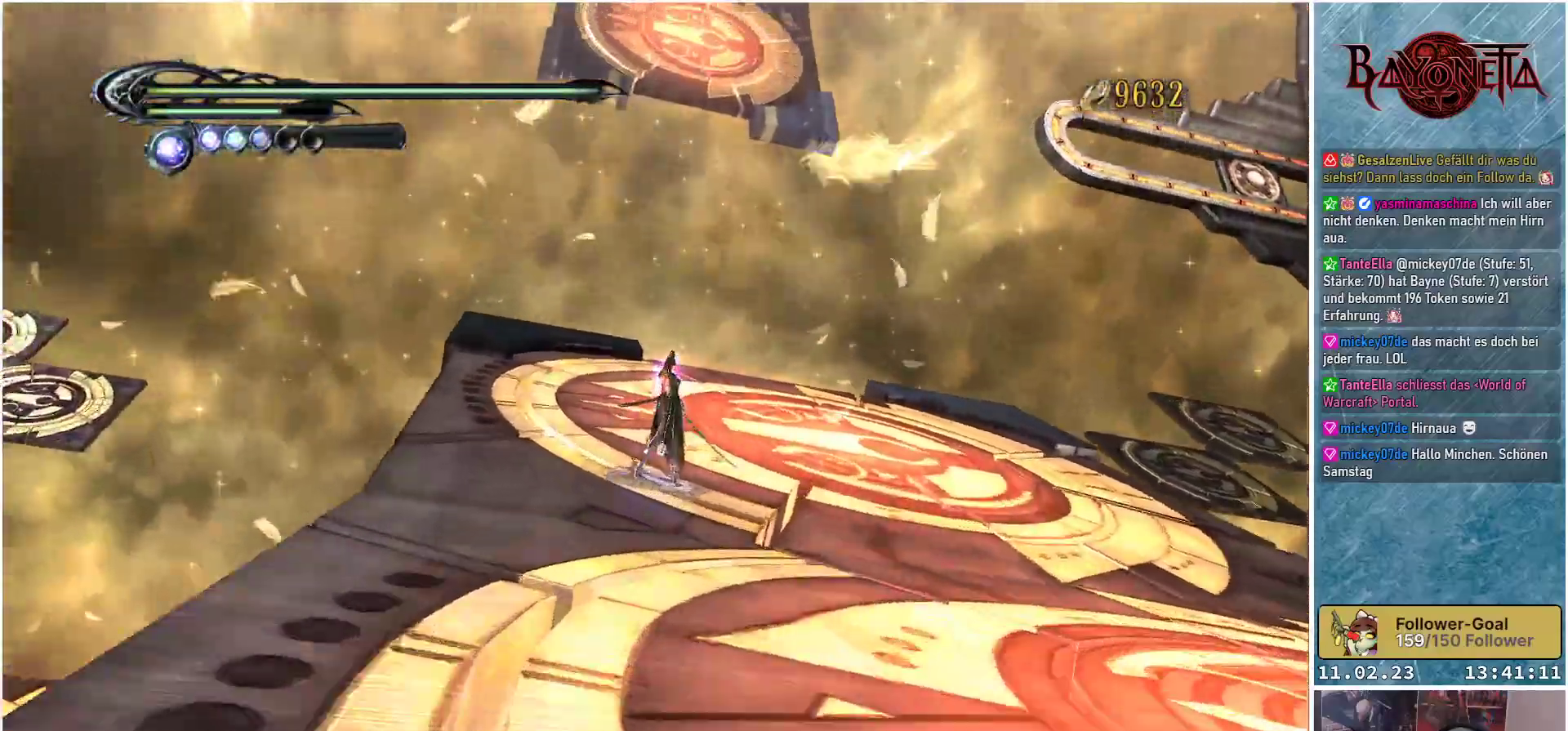
{"buttons": [], "left_stick": "center", "right_stick": "up", "events": [[267, "right_stick", "center"], [383, "right_stick", "up"]]}
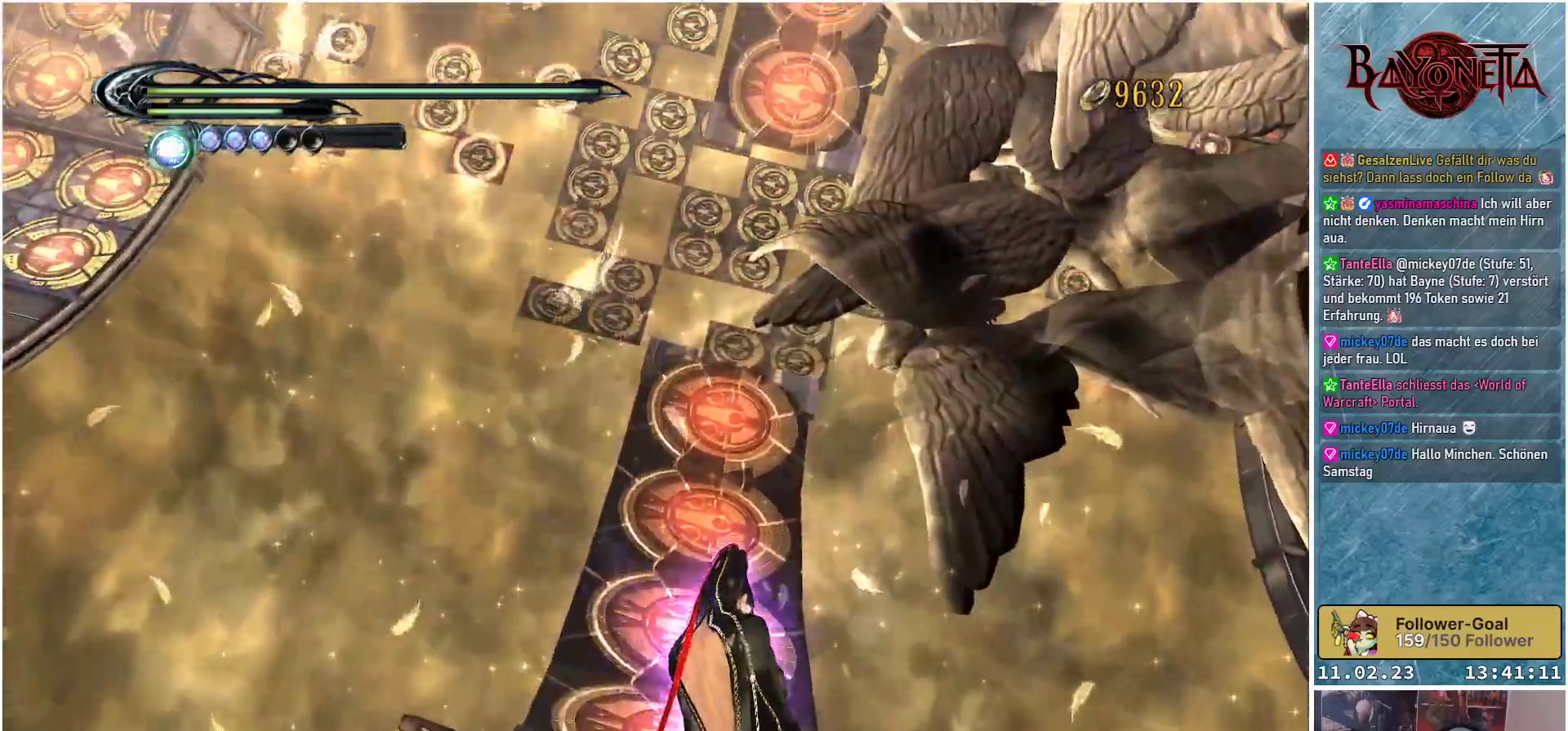
{"buttons": [], "left_stick": "center", "right_stick": "center", "events": [[33, "right_stick", "center"]]}
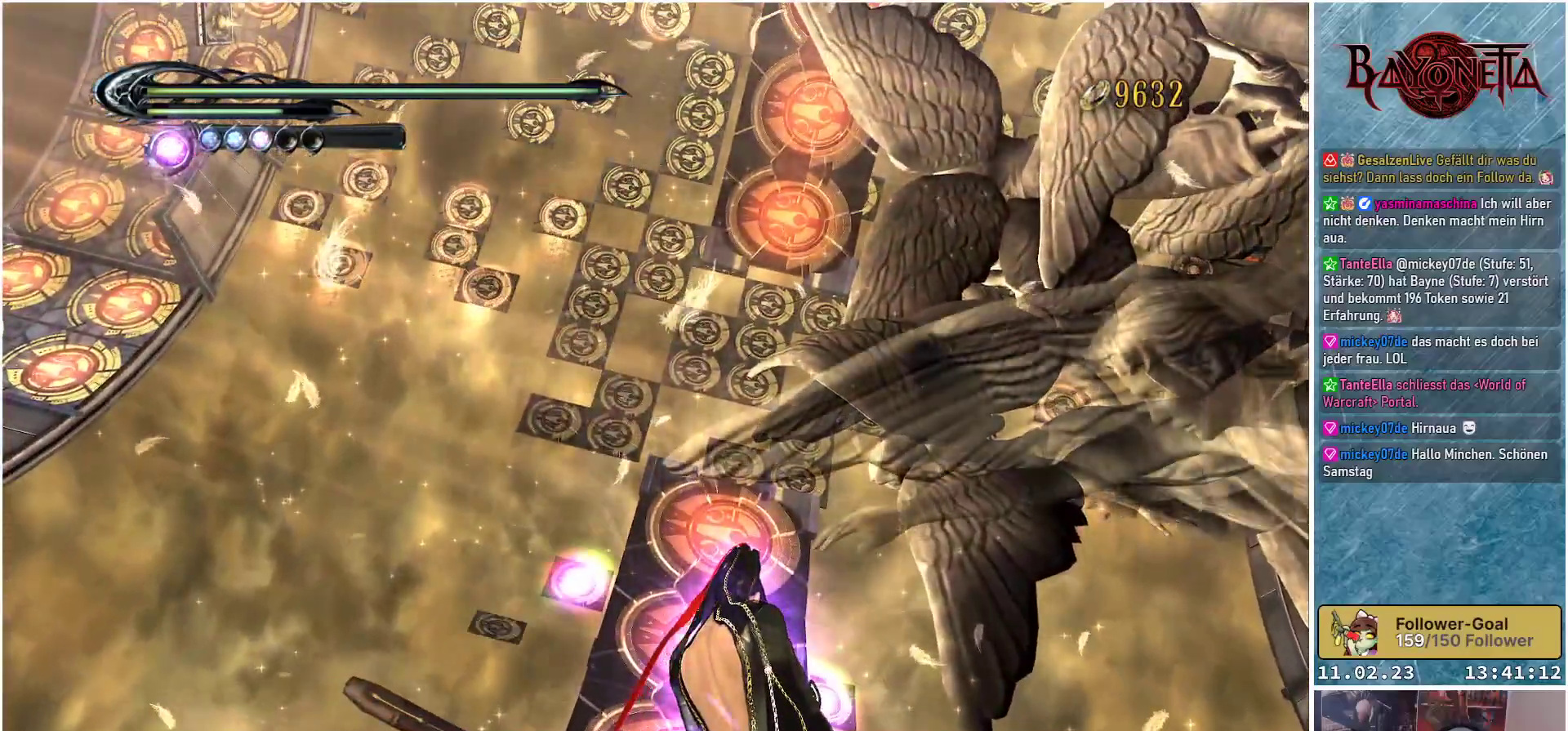
{"buttons": [], "left_stick": "center", "right_stick": "down", "events": [[16, "right_stick", "down-left"], [467, "right_stick", "down"]]}